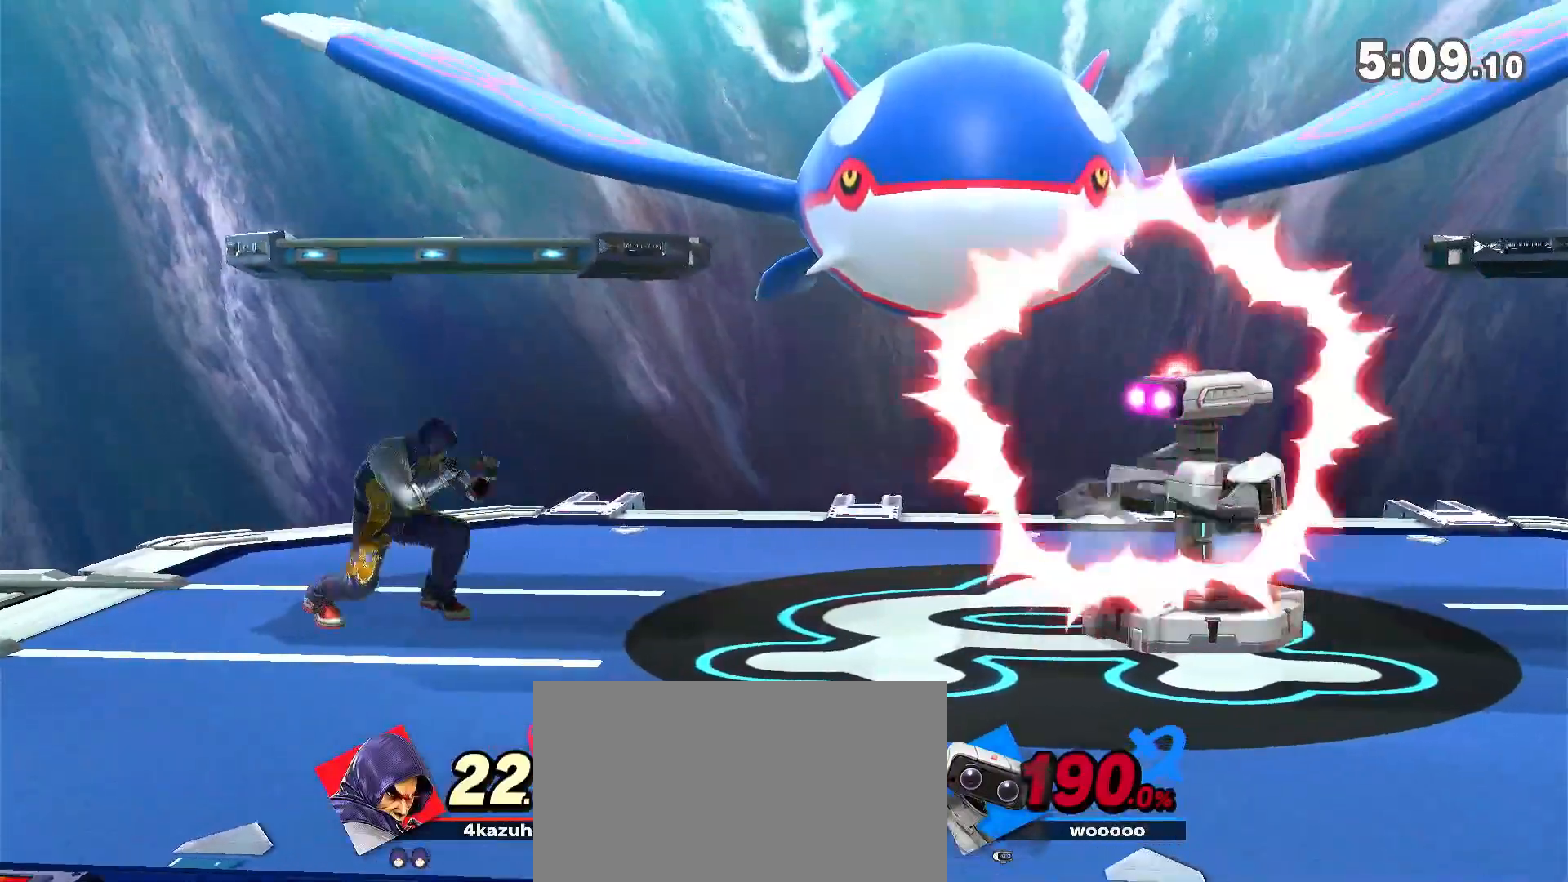
Gameplay with a controller (Nintendo layout); each line is a JSON object with the inputs held at the frame after it. "events" lists button and stick changes between this image and that frame as [ms after this image, input, new state], when the widget could be followed in between. Not read: B DPAD_DOWN DPAD_UP L3 R3.
{"buttons": [], "left_stick": "right", "right_stick": "center", "events": [[33, "R1", "down"], [267, "R1", "up"], [500, "left_stick", "right"]]}
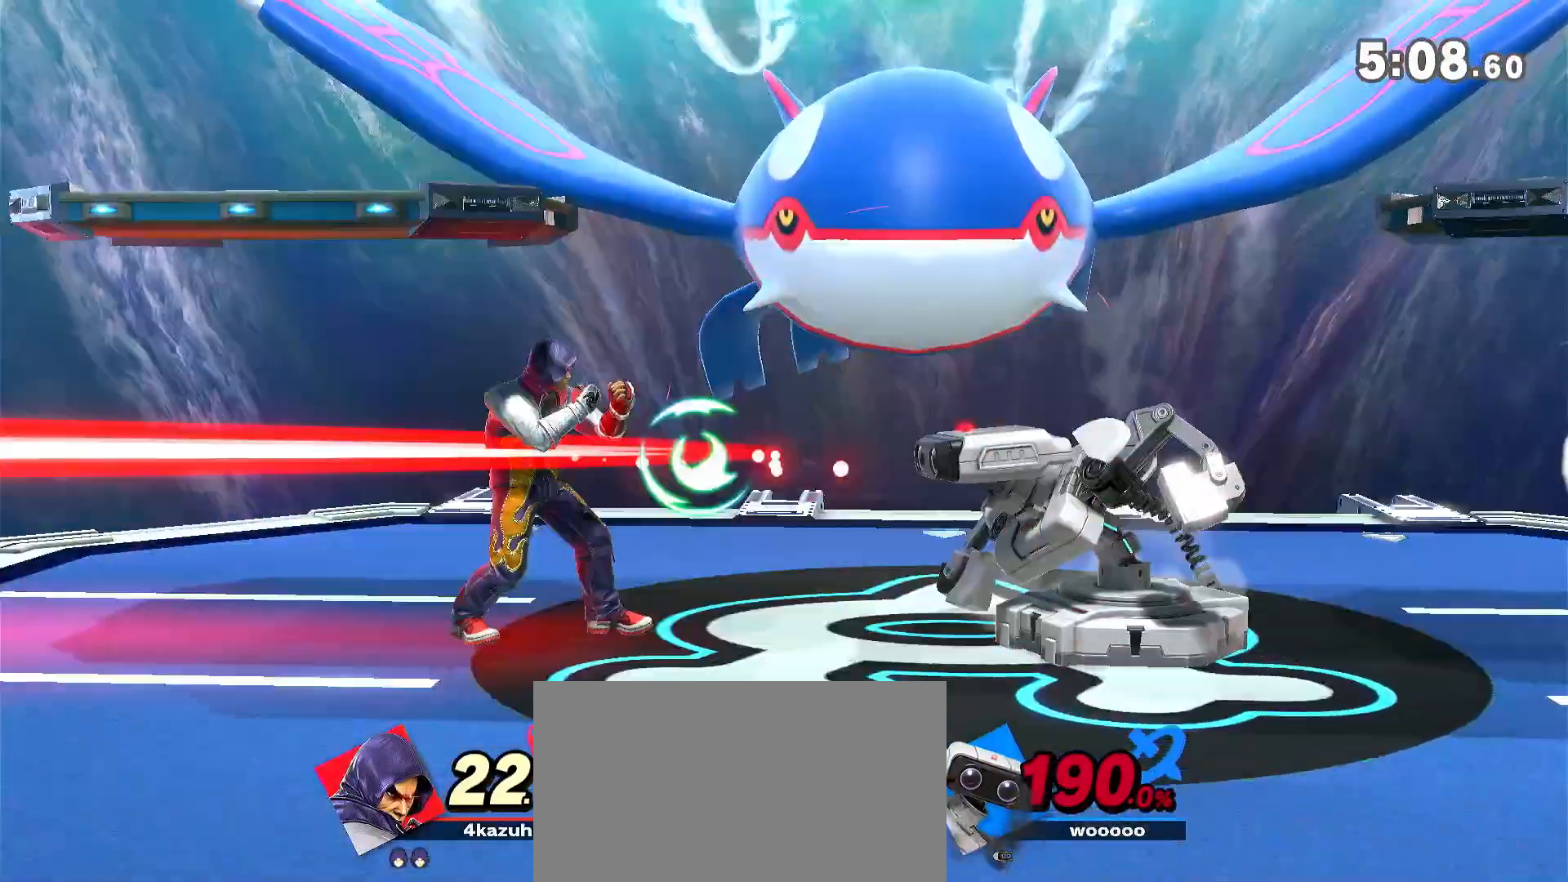
{"buttons": [], "left_stick": "center", "right_stick": "center", "events": [[133, "X", "down"], [133, "left_stick", "down-right"], [233, "X", "up"], [267, "left_stick", "center"]]}
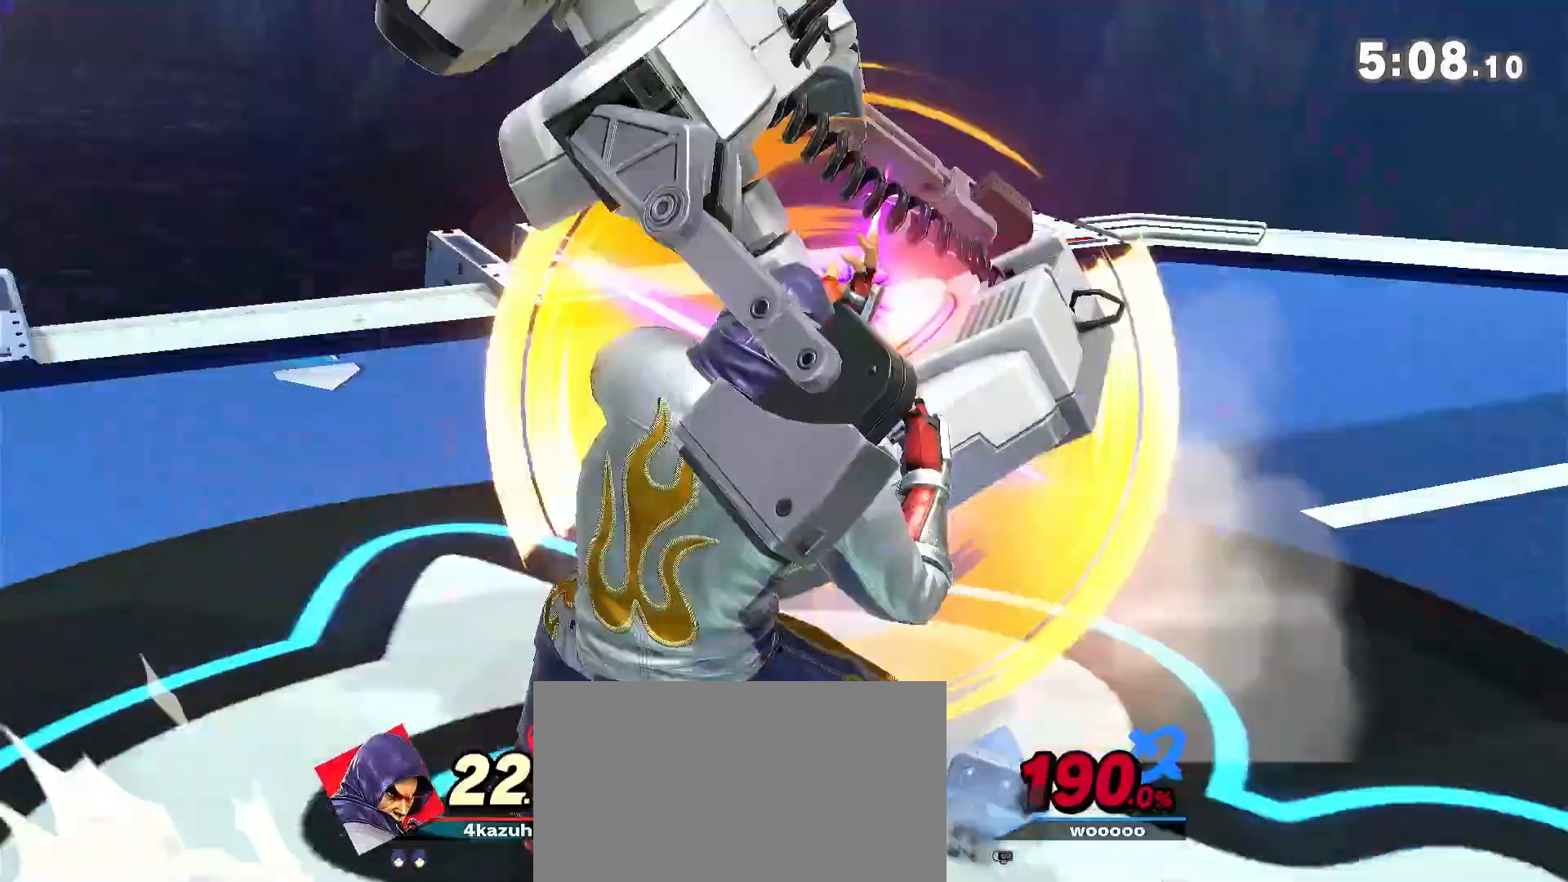
{"buttons": [], "left_stick": "left", "right_stick": "center", "events": [[300, "left_stick", "left"]]}
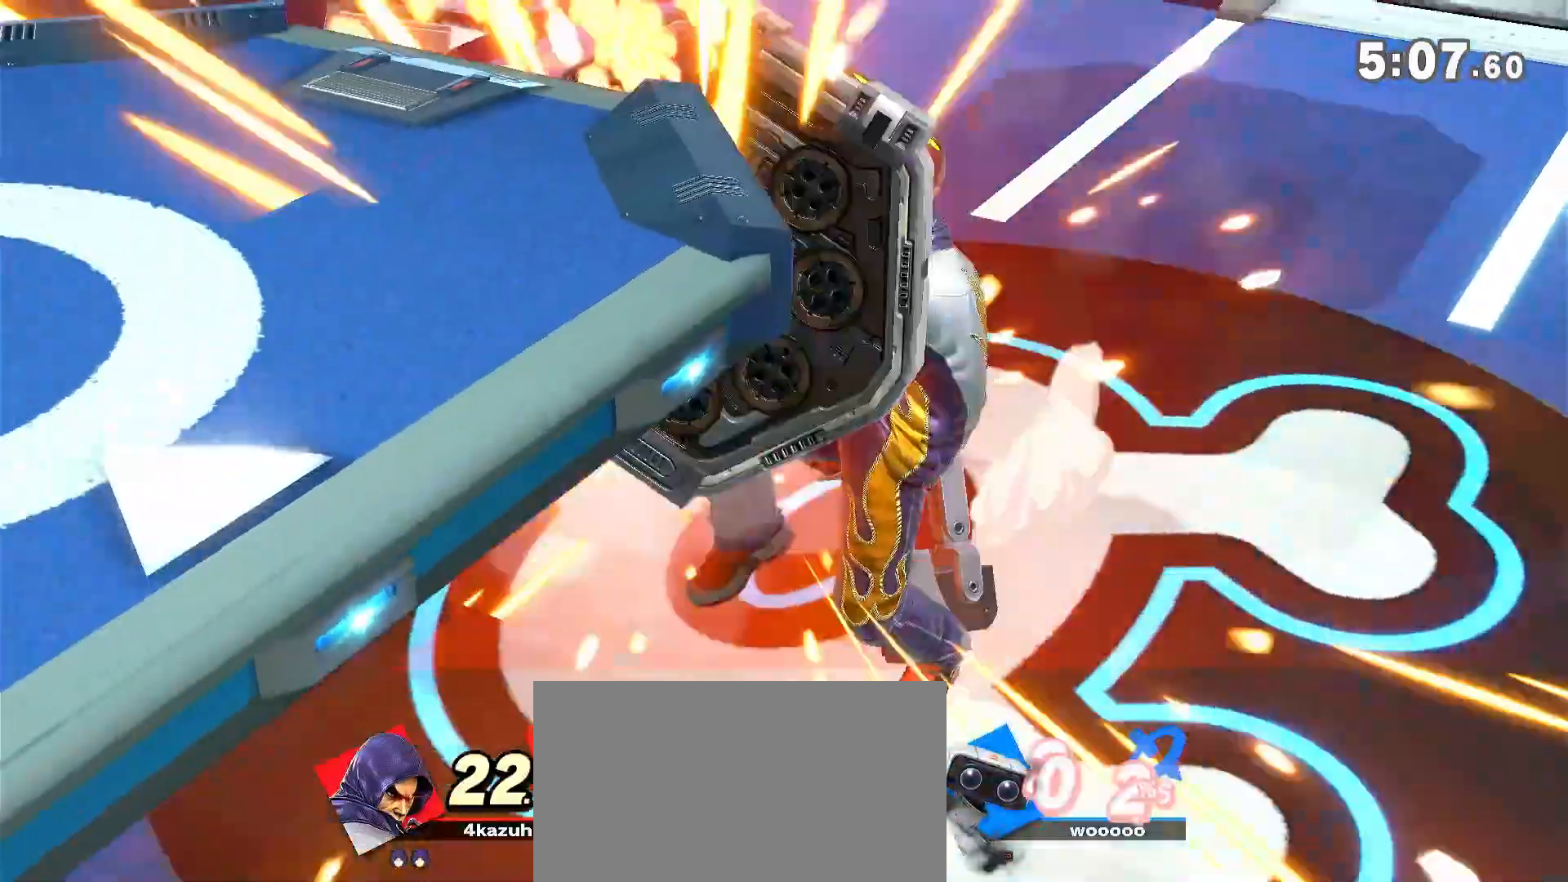
{"buttons": [], "left_stick": "left", "right_stick": "center", "events": []}
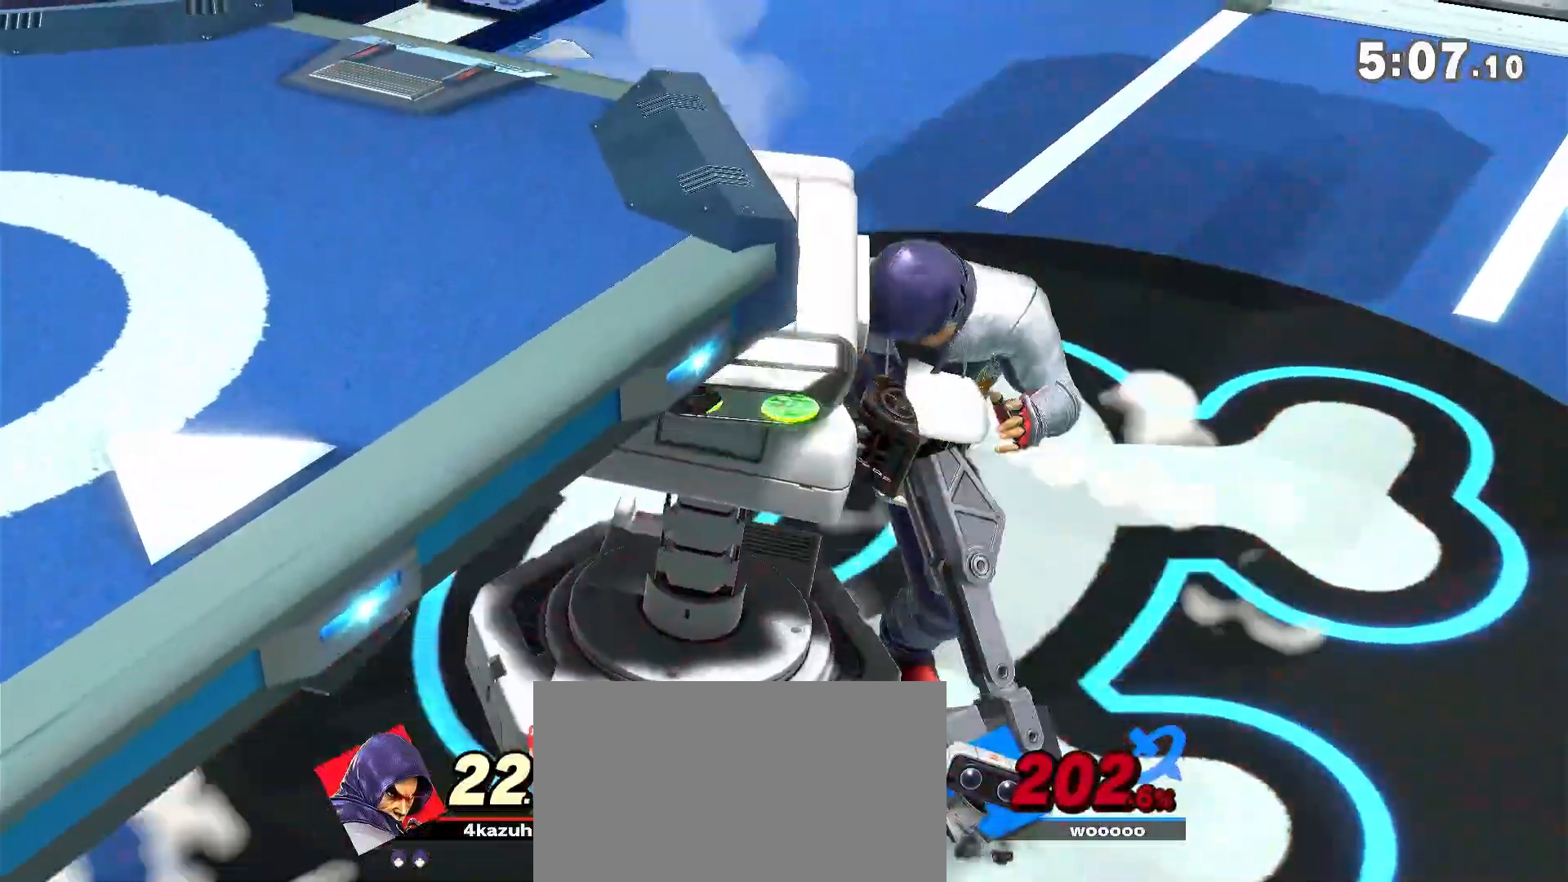
{"buttons": [], "left_stick": "center", "right_stick": "center", "events": [[367, "left_stick", "center"]]}
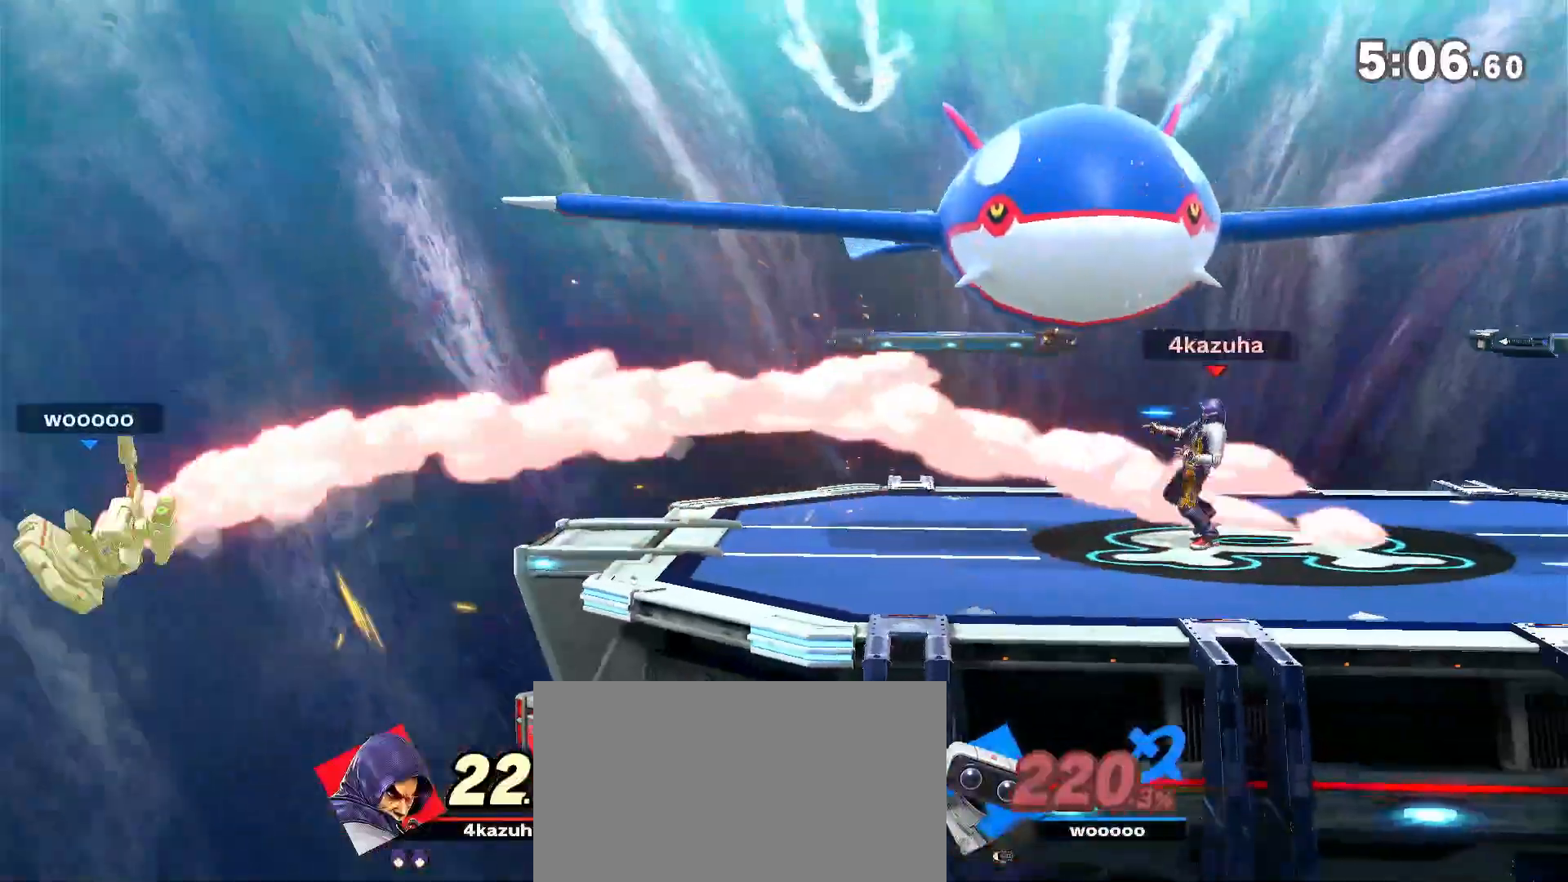
{"buttons": [], "left_stick": "left", "right_stick": "down", "events": [[67, "left_stick", "left"], [200, "left_stick", "center"], [250, "left_stick", "left"], [400, "left_stick", "center"], [467, "left_stick", "left"], [500, "right_stick", "down"]]}
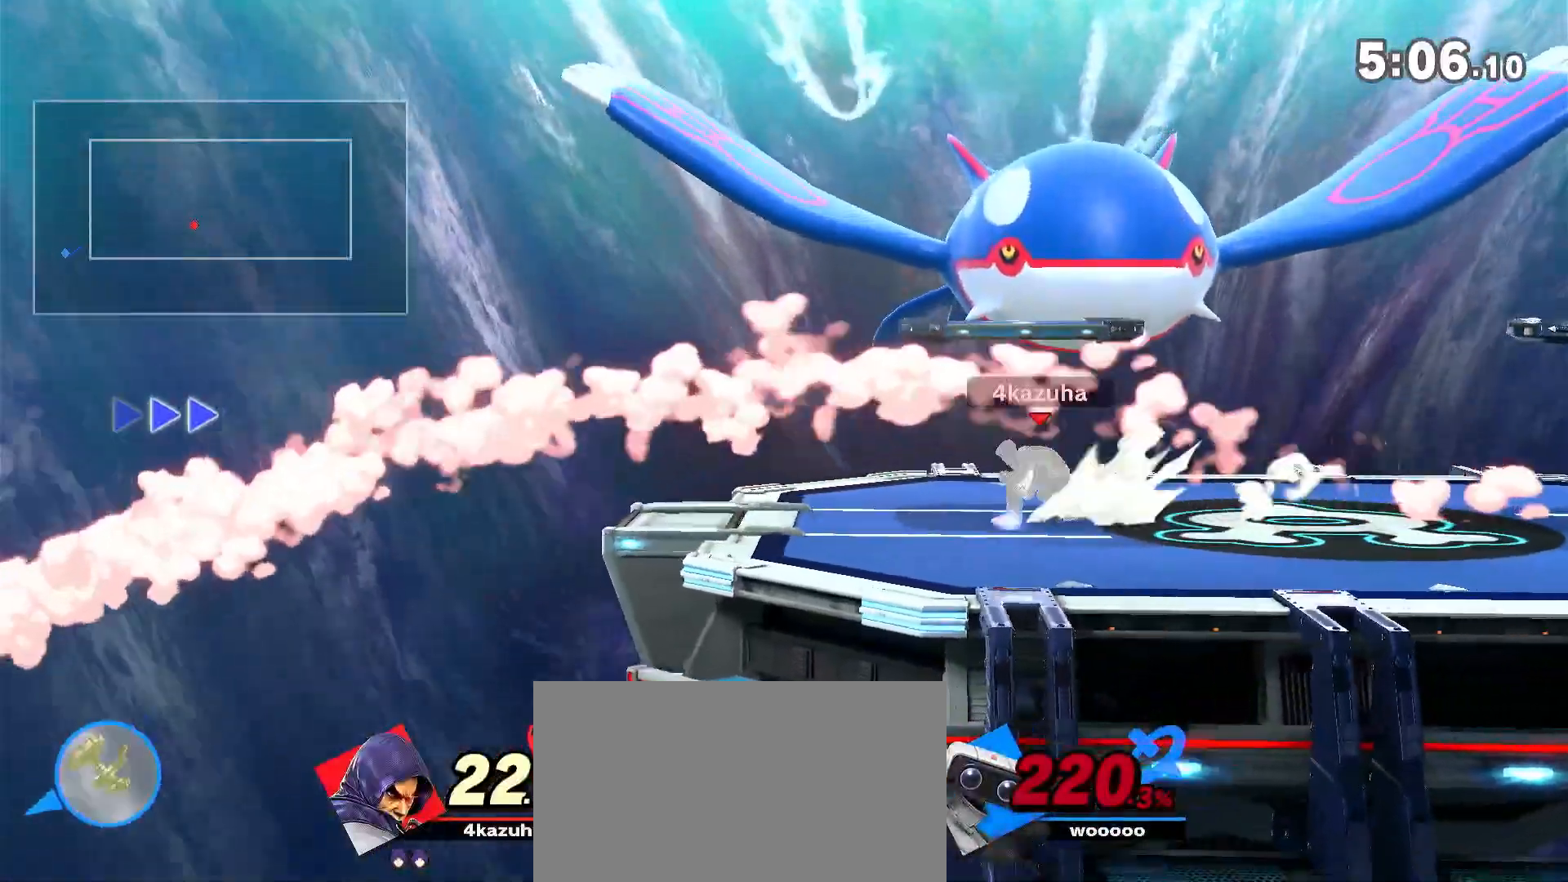
{"buttons": [], "left_stick": "left", "right_stick": "center", "events": [[33, "right_stick", "center"], [150, "right_stick", "down"], [233, "right_stick", "center"], [267, "left_stick", "center"], [333, "left_stick", "left"], [433, "Y", "down"], [467, "Y", "up"]]}
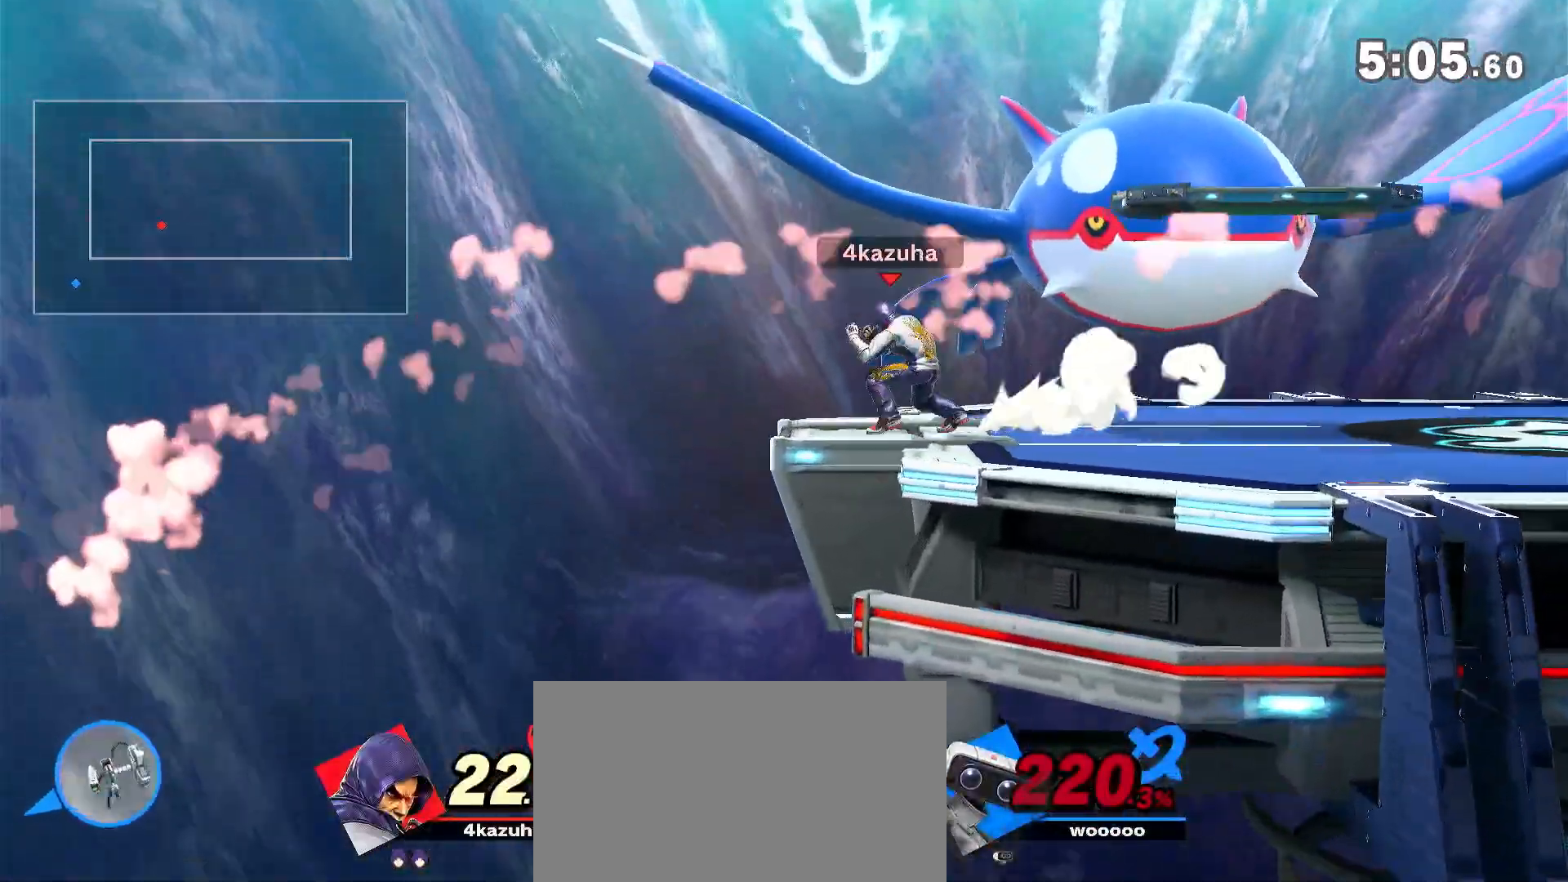
{"buttons": [], "left_stick": "down-left", "right_stick": "center", "events": [[300, "left_stick", "down"], [433, "left_stick", "left"], [500, "left_stick", "down-left"]]}
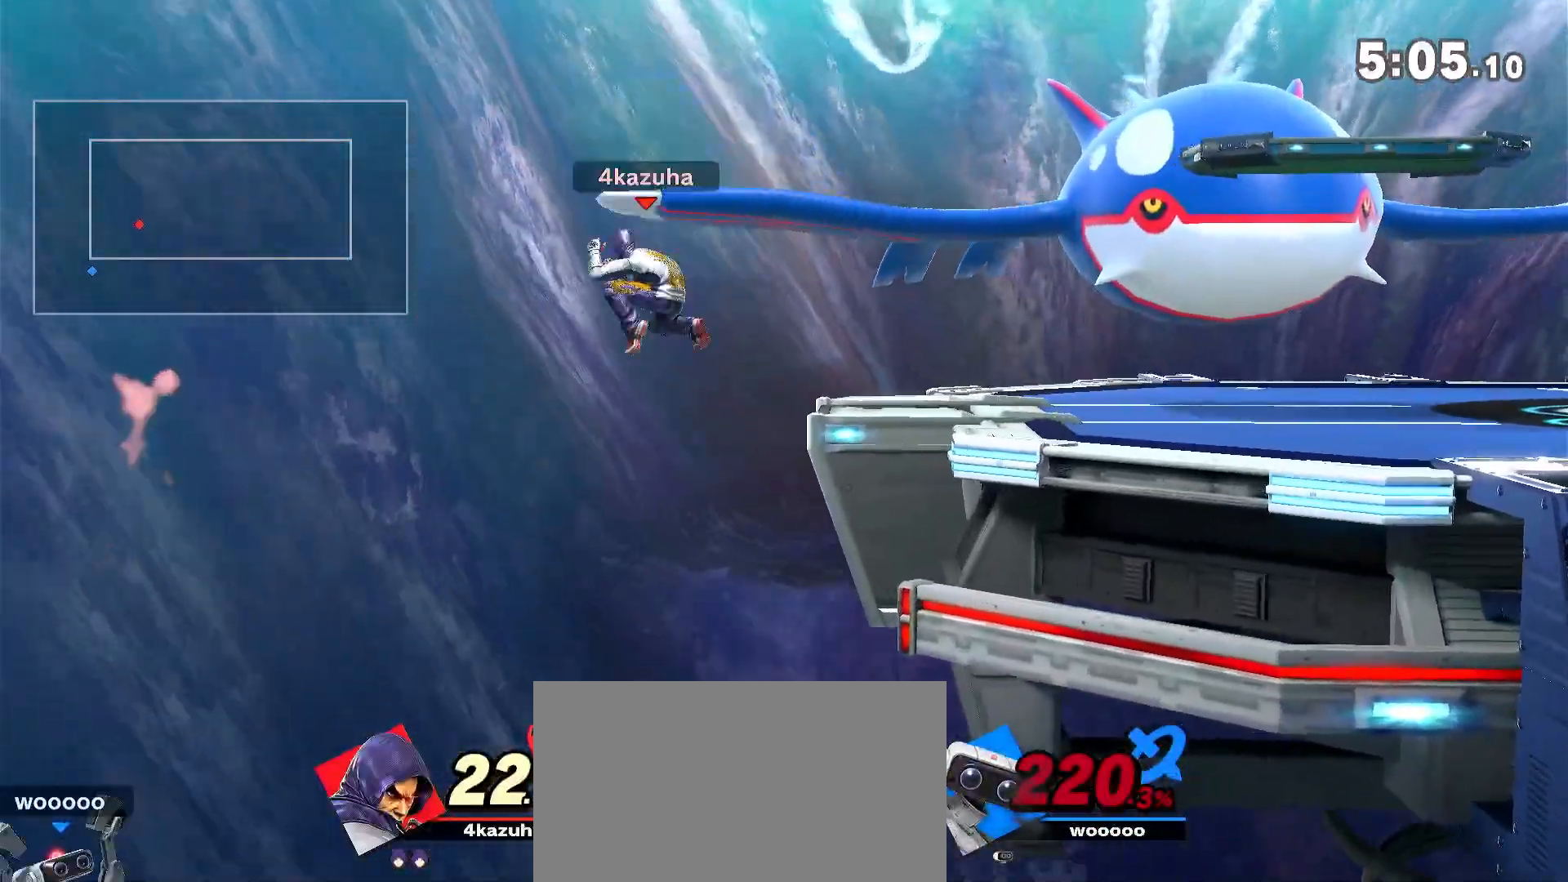
{"buttons": [], "left_stick": "center", "right_stick": "center", "events": [[267, "Y", "down"], [300, "left_stick", "right"], [333, "Y", "up"], [333, "right_stick", "left"], [400, "right_stick", "center"], [433, "left_stick", "center"]]}
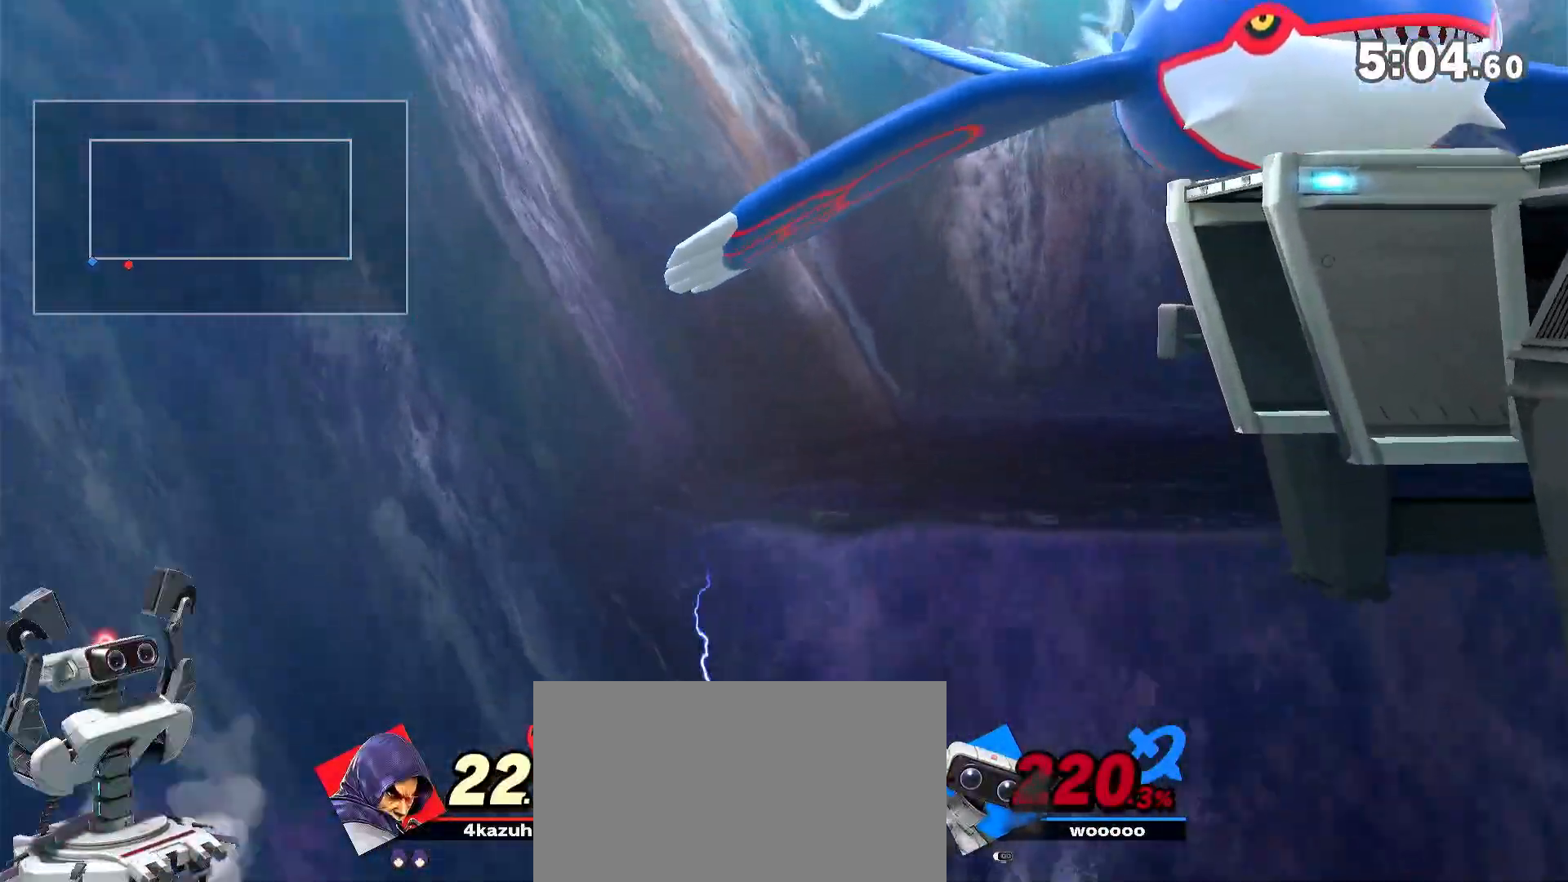
{"buttons": [], "left_stick": "up-right", "right_stick": "center", "events": [[33, "left_stick", "right"], [250, "left_stick", "up"], [400, "left_stick", "up-right"]]}
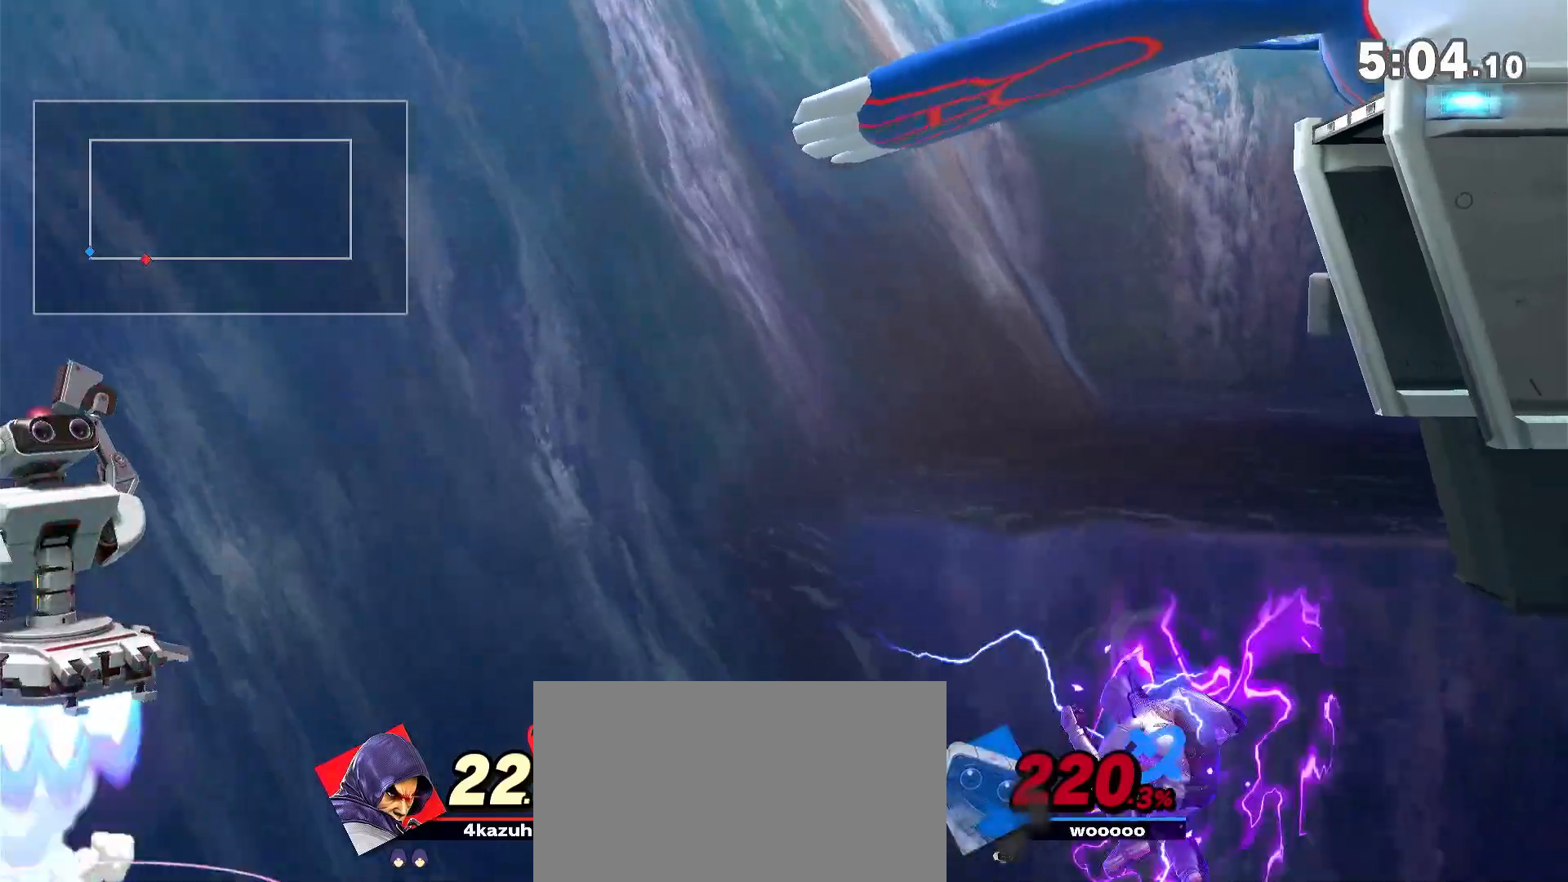
{"buttons": ["Y"], "left_stick": "center", "right_stick": "center", "events": [[300, "left_stick", "center"], [367, "Y", "down"]]}
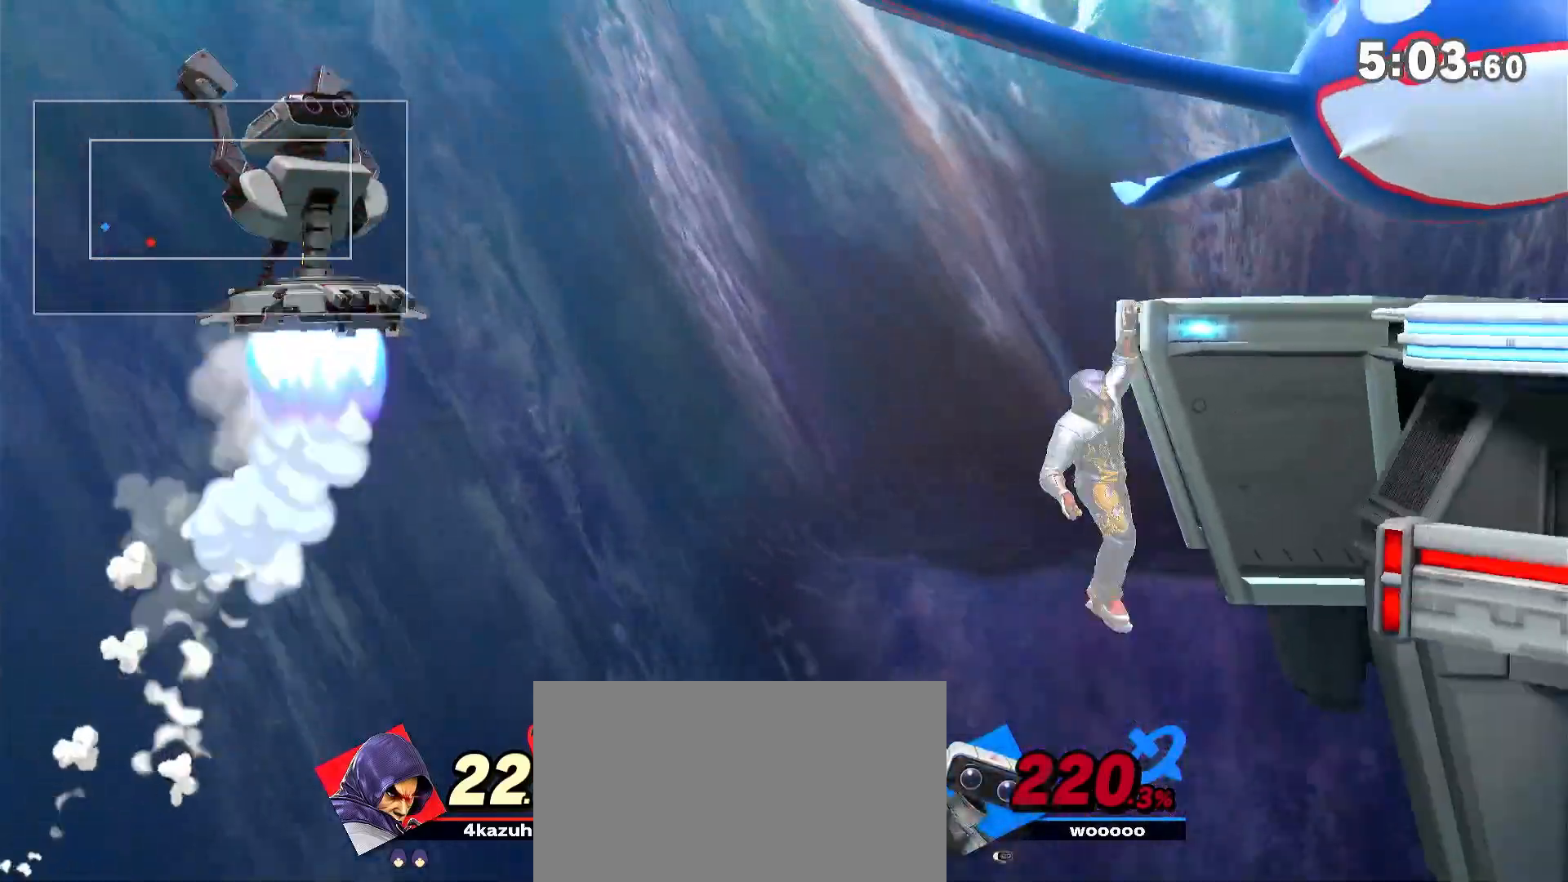
{"buttons": [], "left_stick": "left", "right_stick": "center", "events": [[200, "left_stick", "left"], [300, "Y", "up"], [433, "Y", "down"], [450, "A", "down"], [450, "Y", "up"], [500, "A", "up"]]}
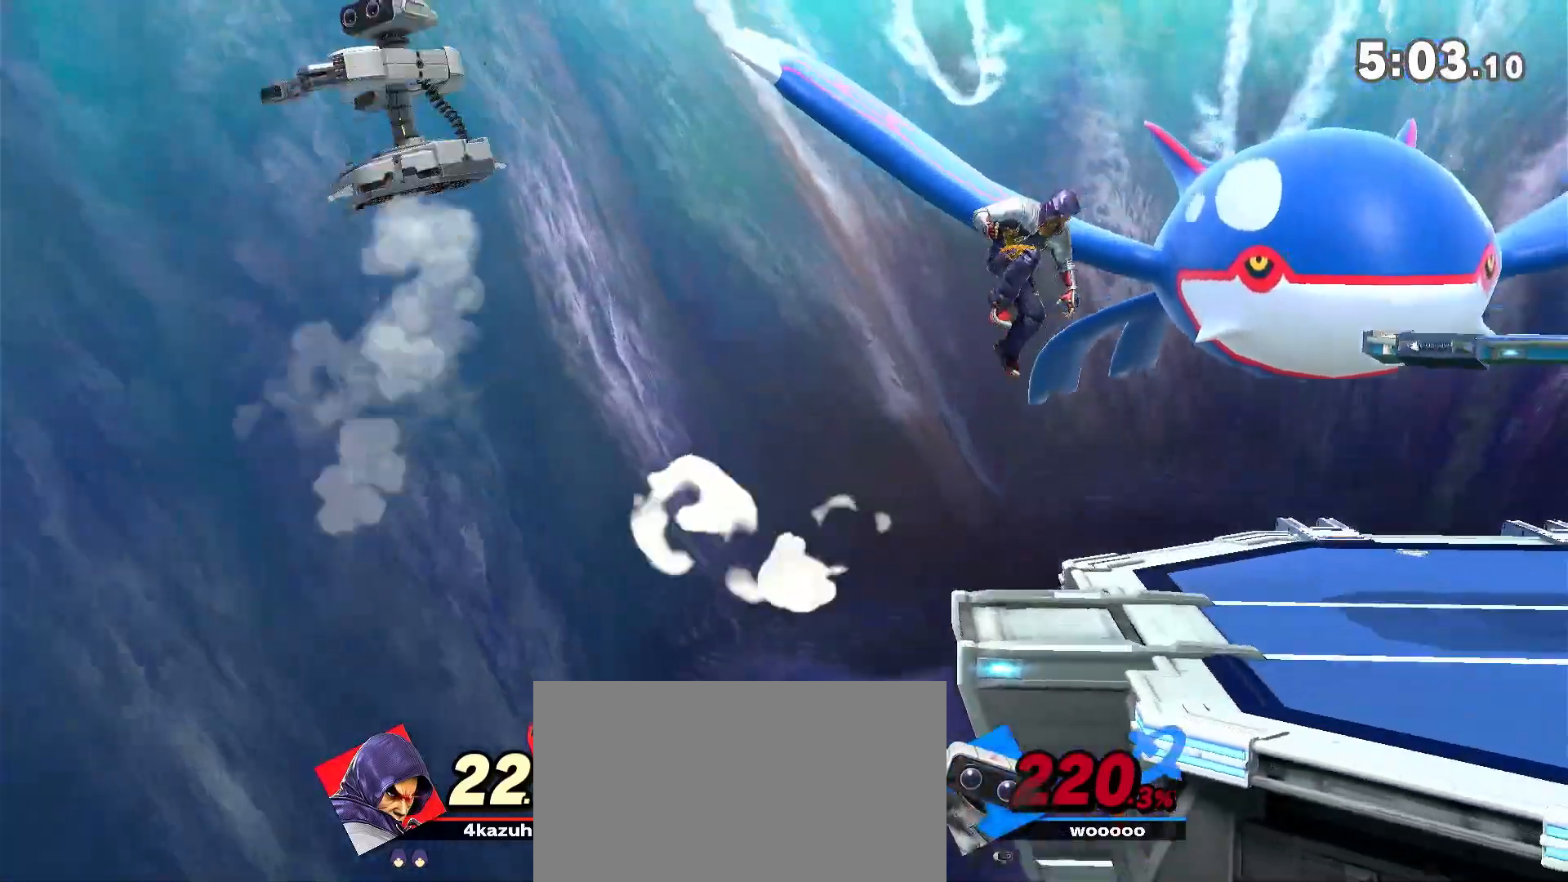
{"buttons": [], "left_stick": "right", "right_stick": "center", "events": [[67, "left_stick", "right"]]}
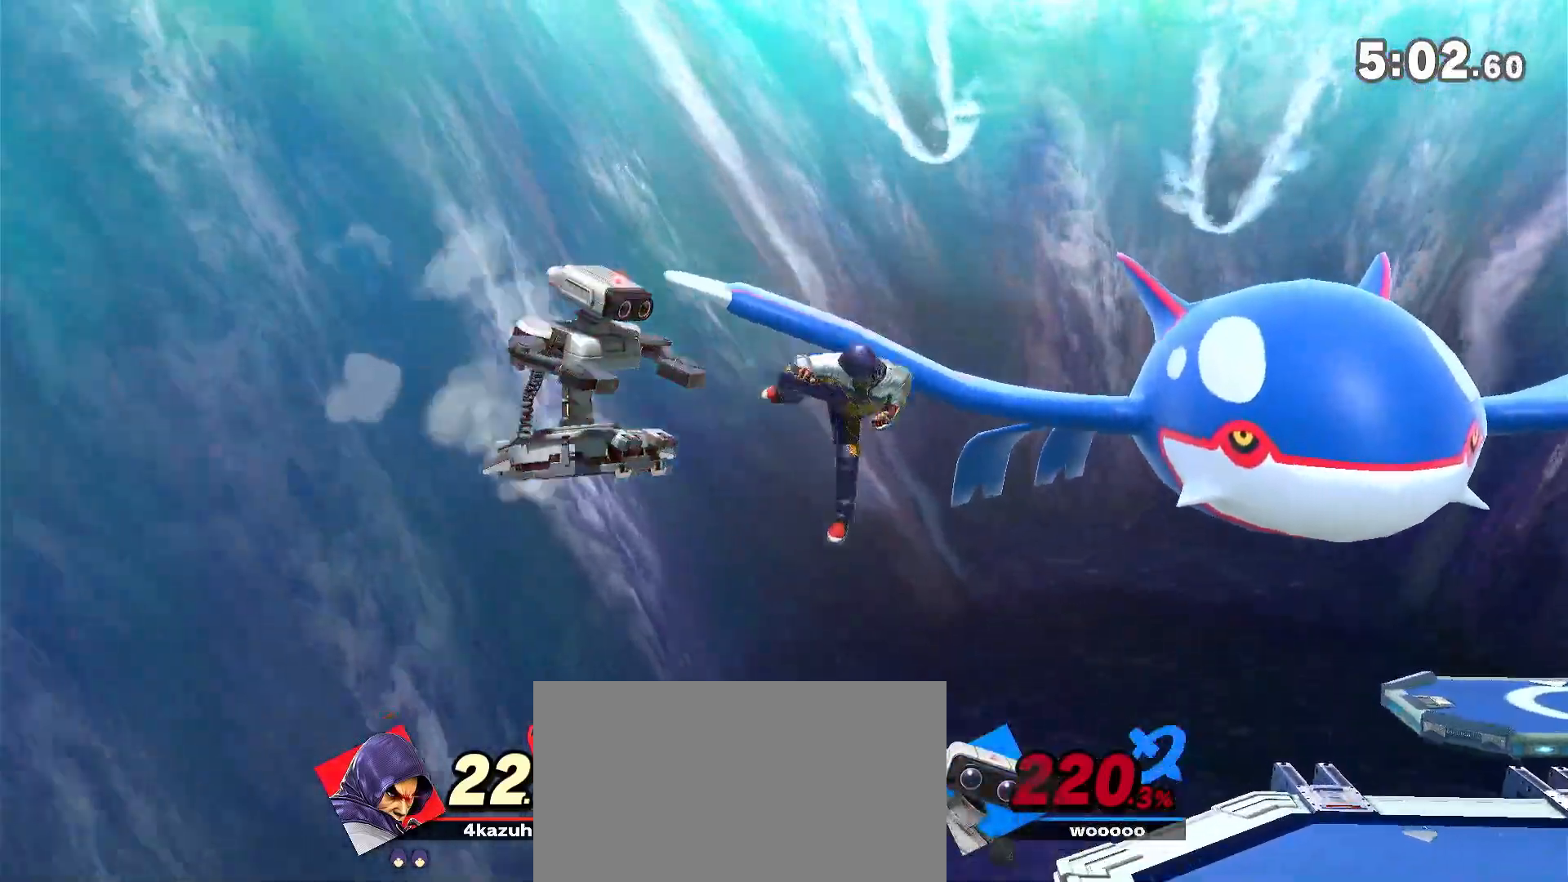
{"buttons": [], "left_stick": "left", "right_stick": "center", "events": [[200, "right_stick", "left"], [333, "right_stick", "center"], [400, "left_stick", "left"]]}
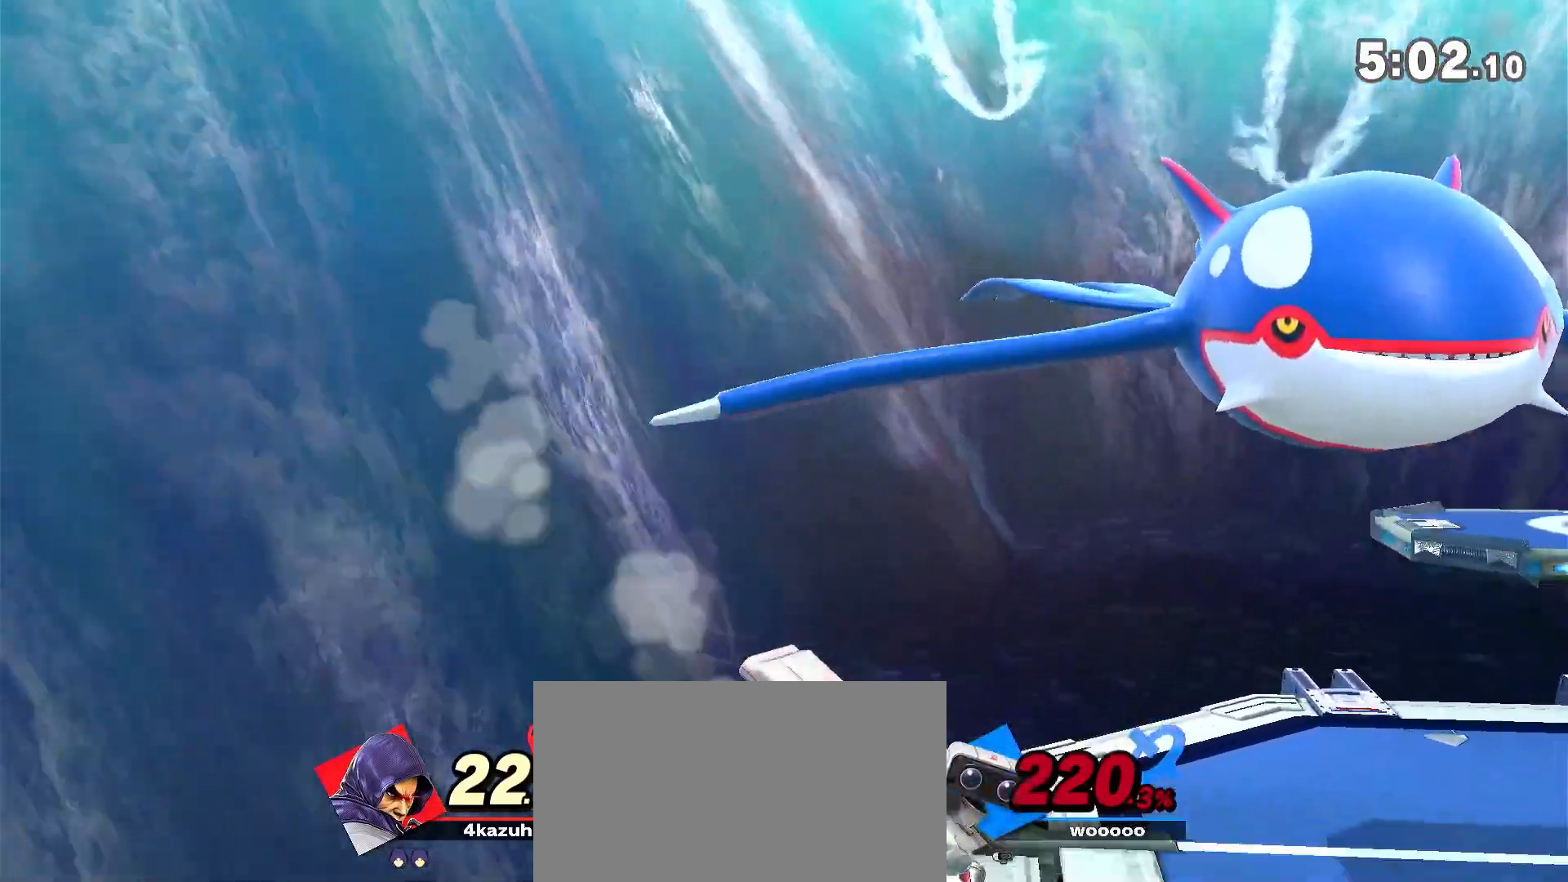
{"buttons": [], "left_stick": "right", "right_stick": "center", "events": [[67, "left_stick", "center"], [467, "left_stick", "right"]]}
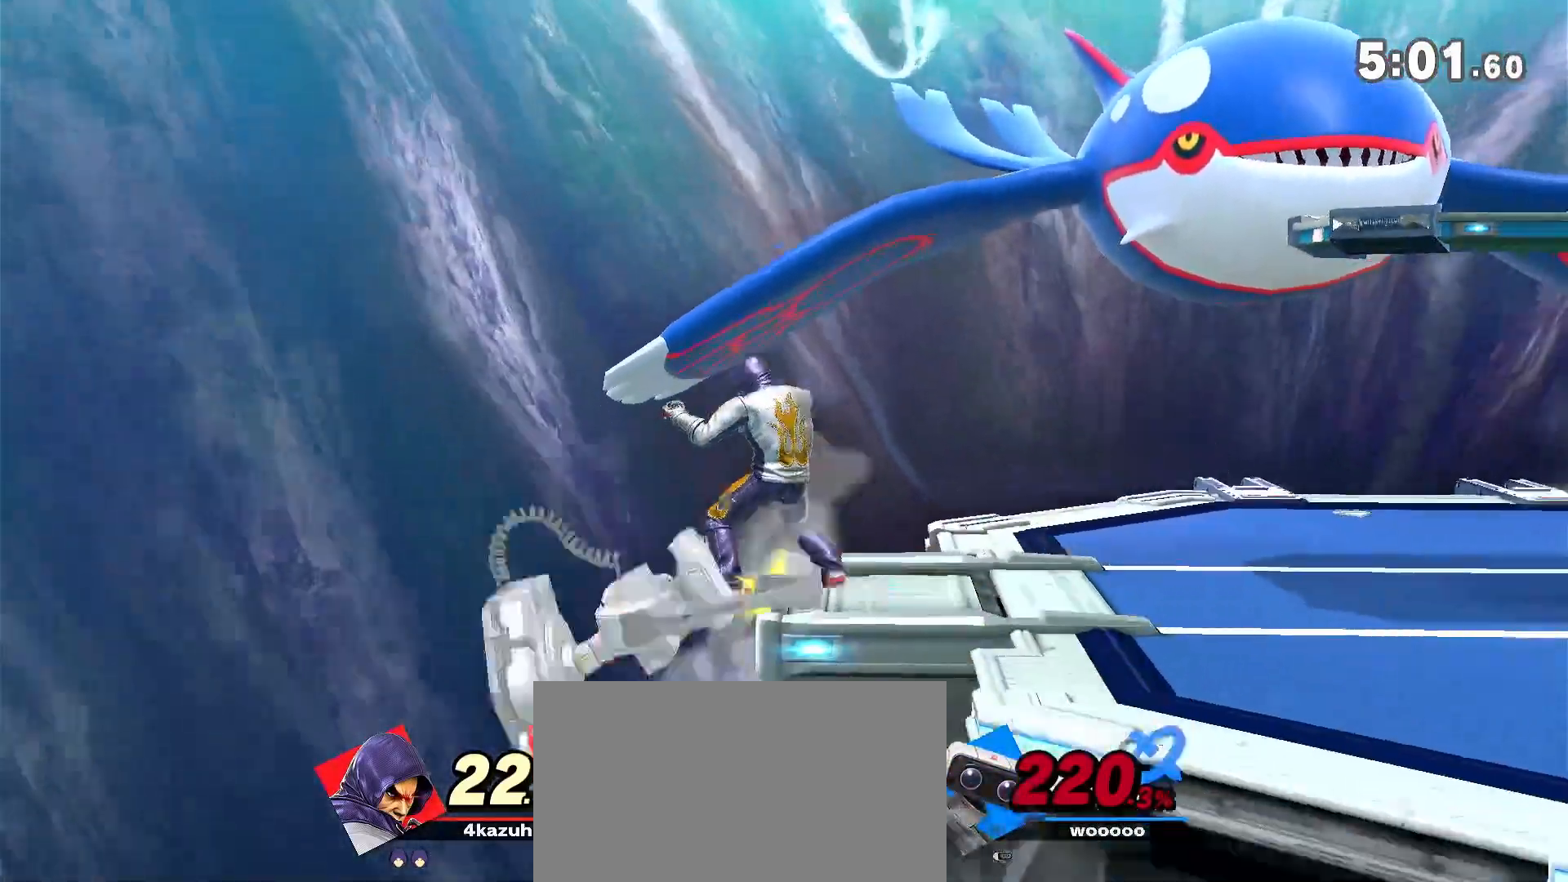
{"buttons": [], "left_stick": "center", "right_stick": "center", "events": [[100, "left_stick", "center"], [233, "left_stick", "right"], [367, "left_stick", "center"]]}
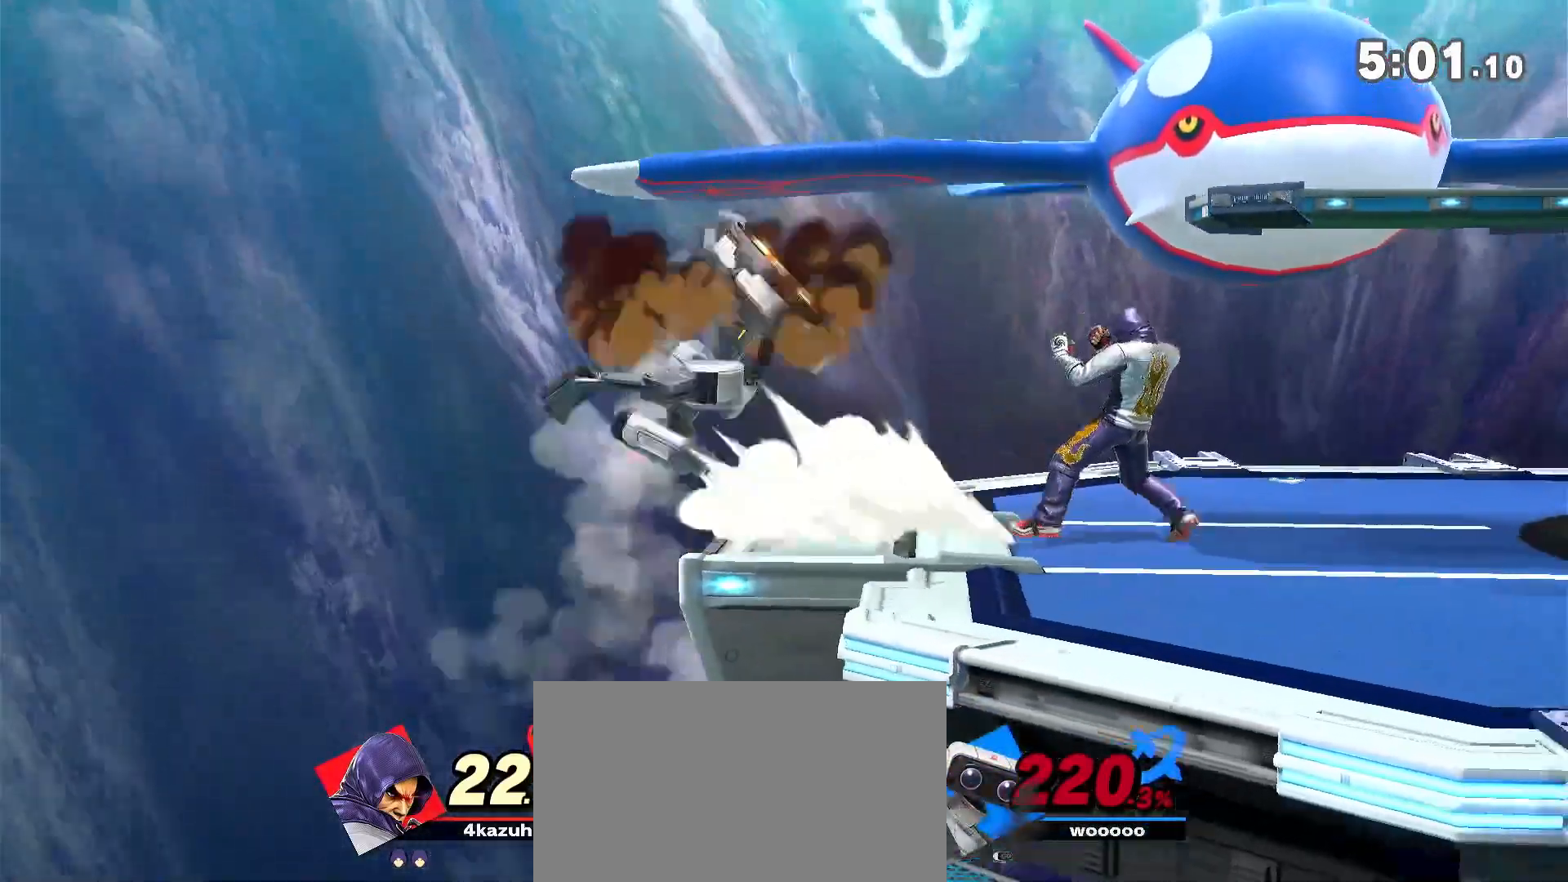
{"buttons": [], "left_stick": "center", "right_stick": "center", "events": [[100, "right_stick", "left"], [167, "right_stick", "center"], [333, "Z", "down"], [433, "Z", "up"]]}
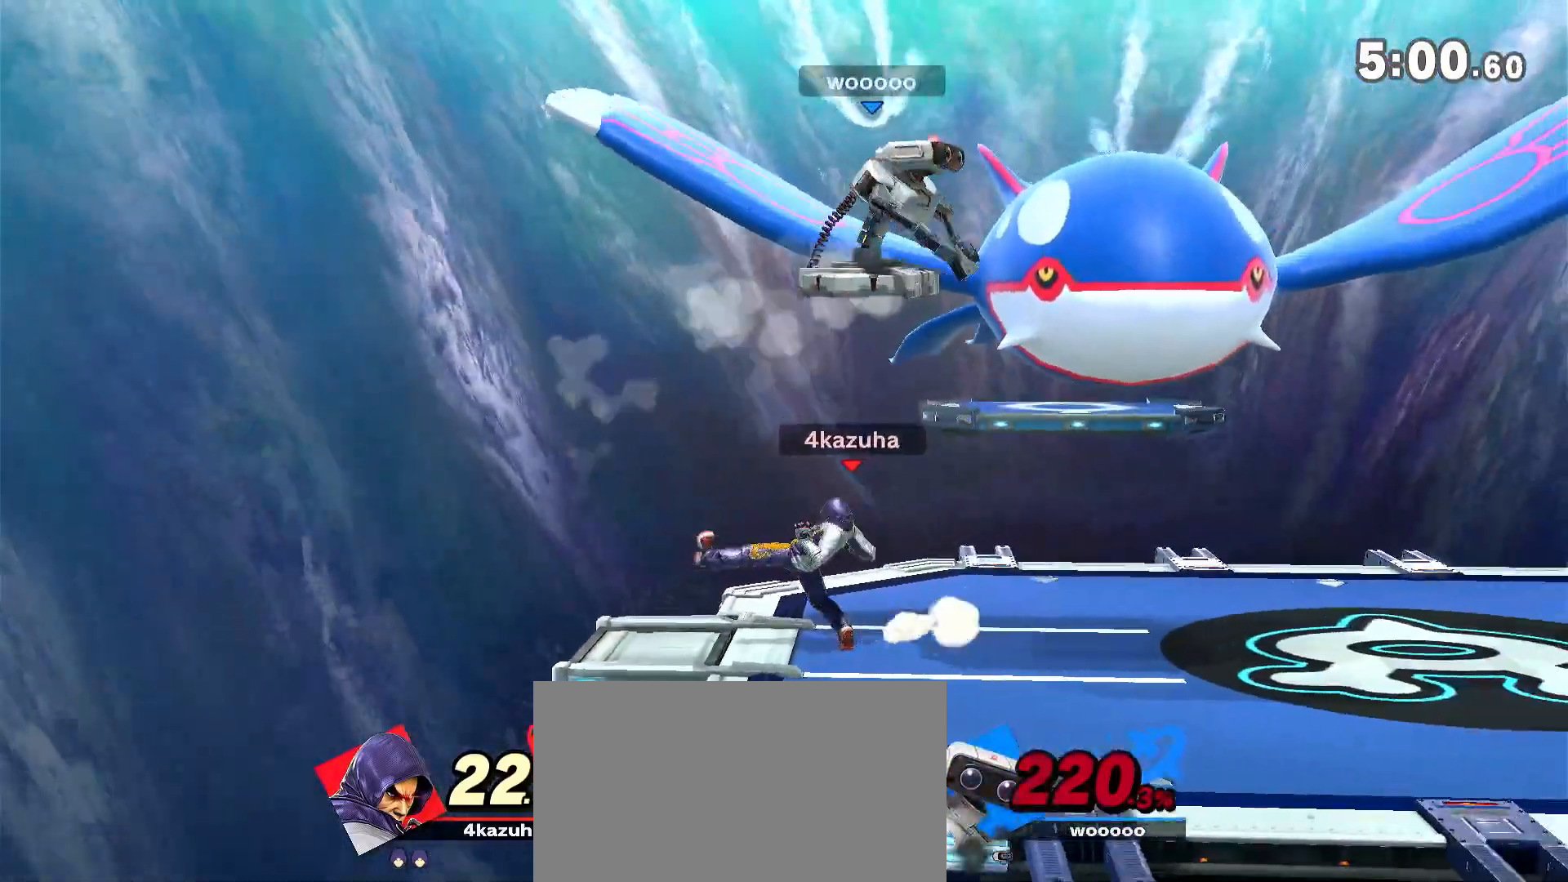
{"buttons": [], "left_stick": "down", "right_stick": "center", "events": [[333, "left_stick", "right"], [500, "left_stick", "down"]]}
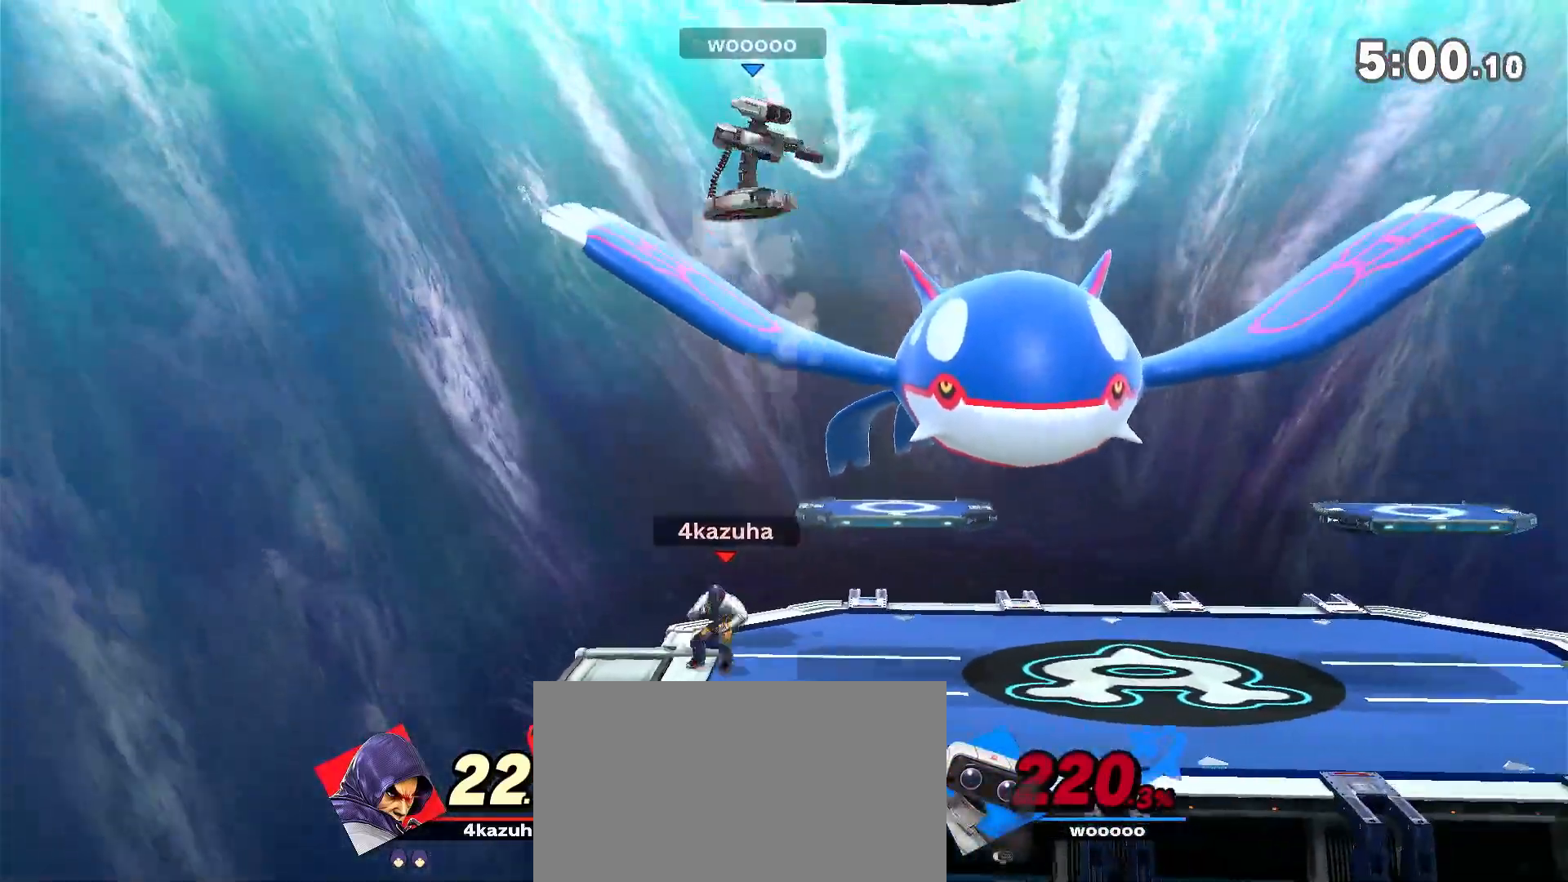
{"buttons": [], "left_stick": "right", "right_stick": "center", "events": [[100, "left_stick", "center"], [300, "left_stick", "right"]]}
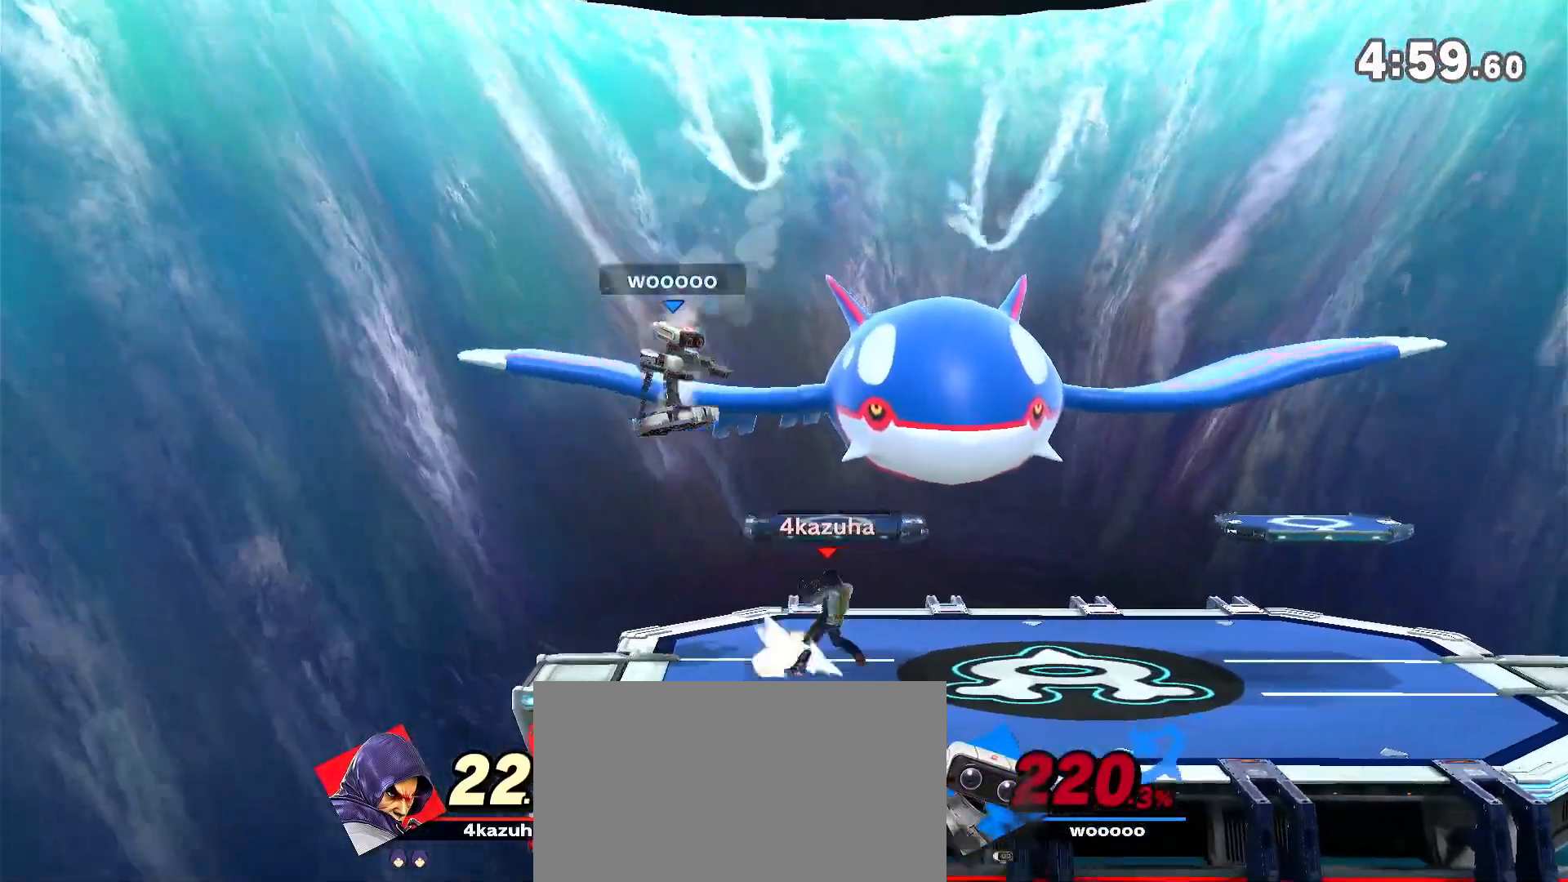
{"buttons": [], "left_stick": "left", "right_stick": "center", "events": [[133, "left_stick", "center"], [433, "left_stick", "left"]]}
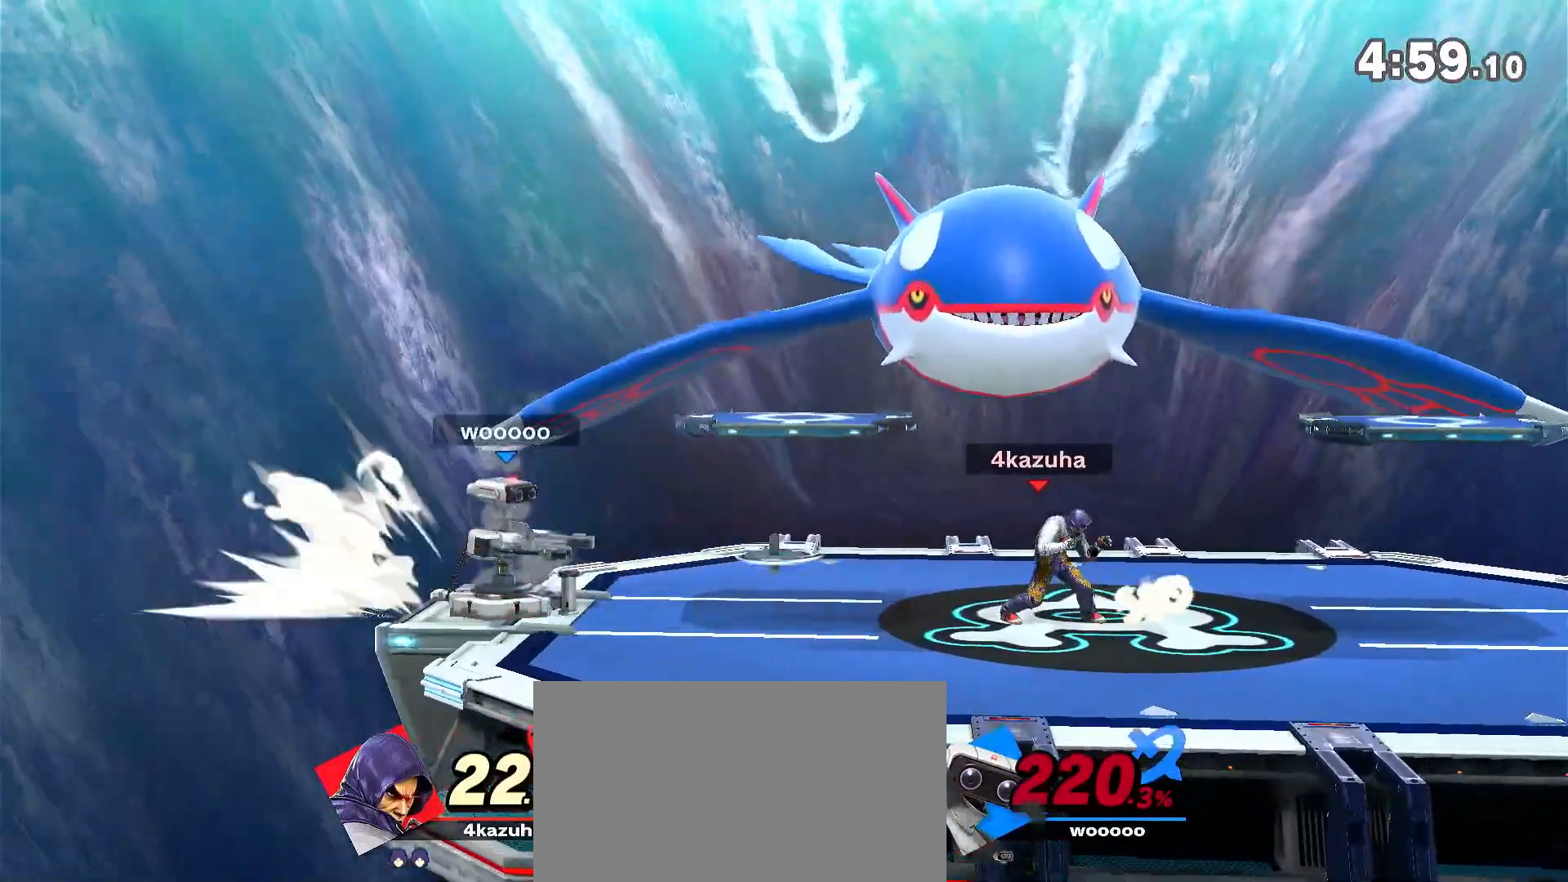
{"buttons": [], "left_stick": "center", "right_stick": "center"}
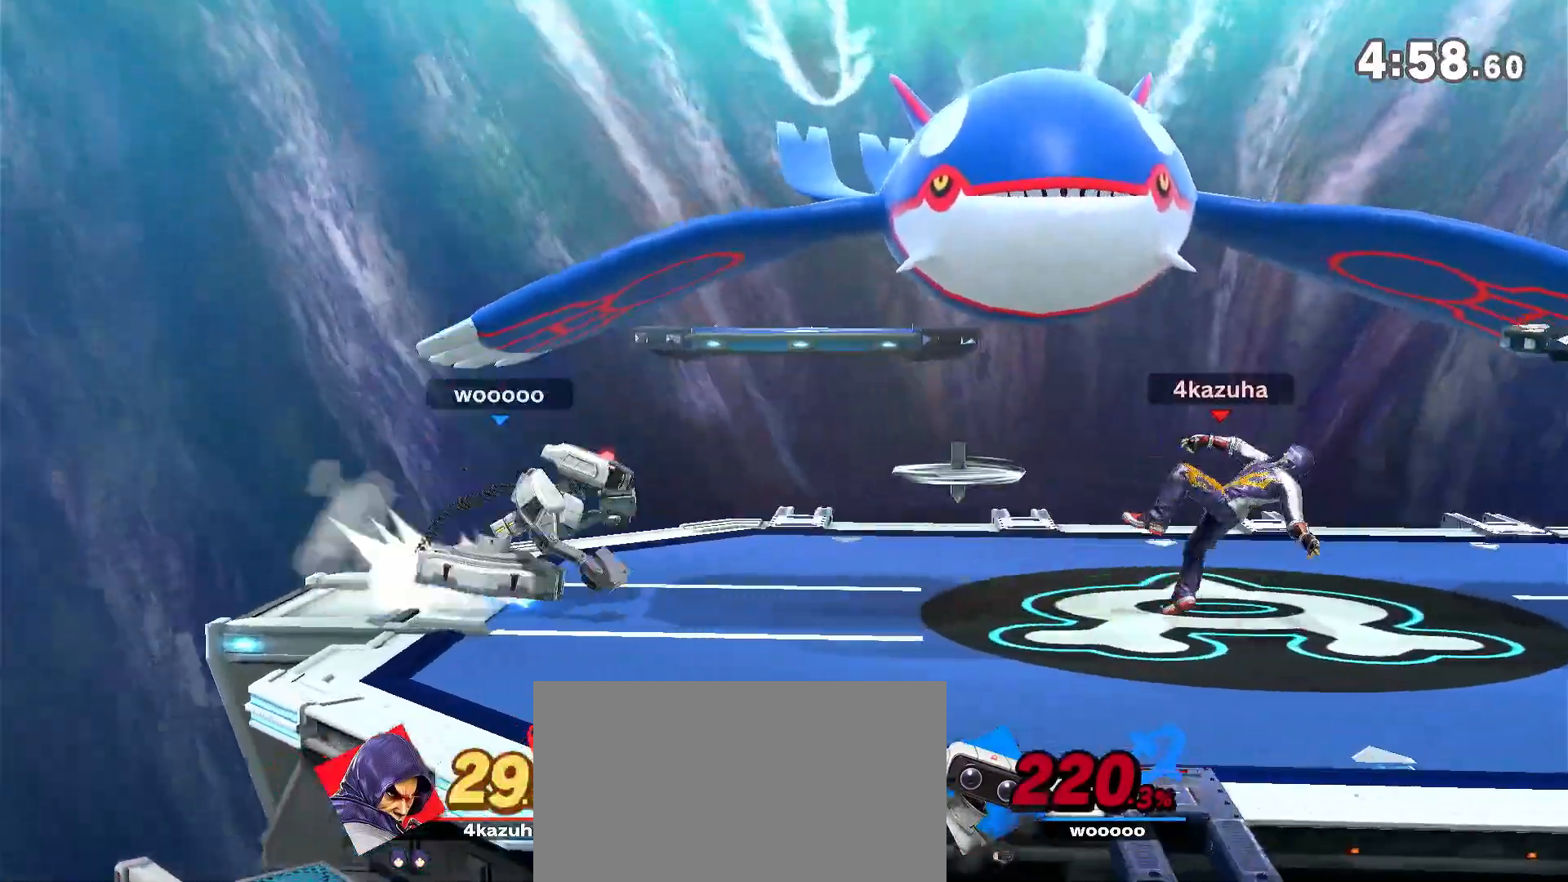
{"buttons": [], "left_stick": "down-right", "right_stick": "center", "events": [[67, "R1", "down"], [267, "R1", "up"], [400, "left_stick", "left"], [500, "left_stick", "down-right"]]}
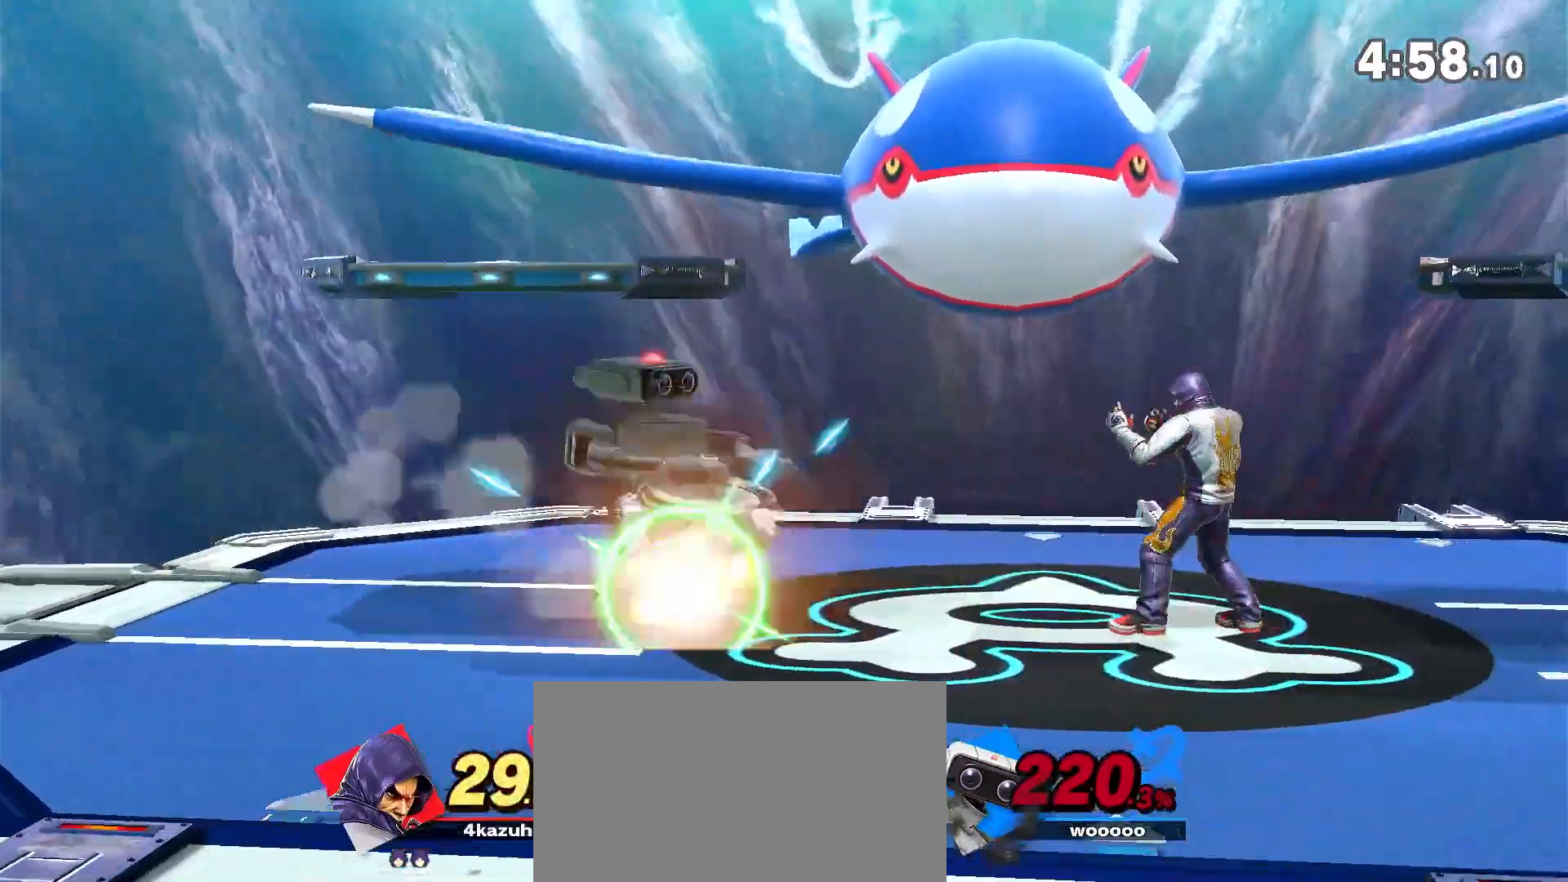
{"buttons": [], "left_stick": "center", "right_stick": "center", "events": [[67, "R1", "down"], [67, "left_stick", "center"], [400, "R1", "up"]]}
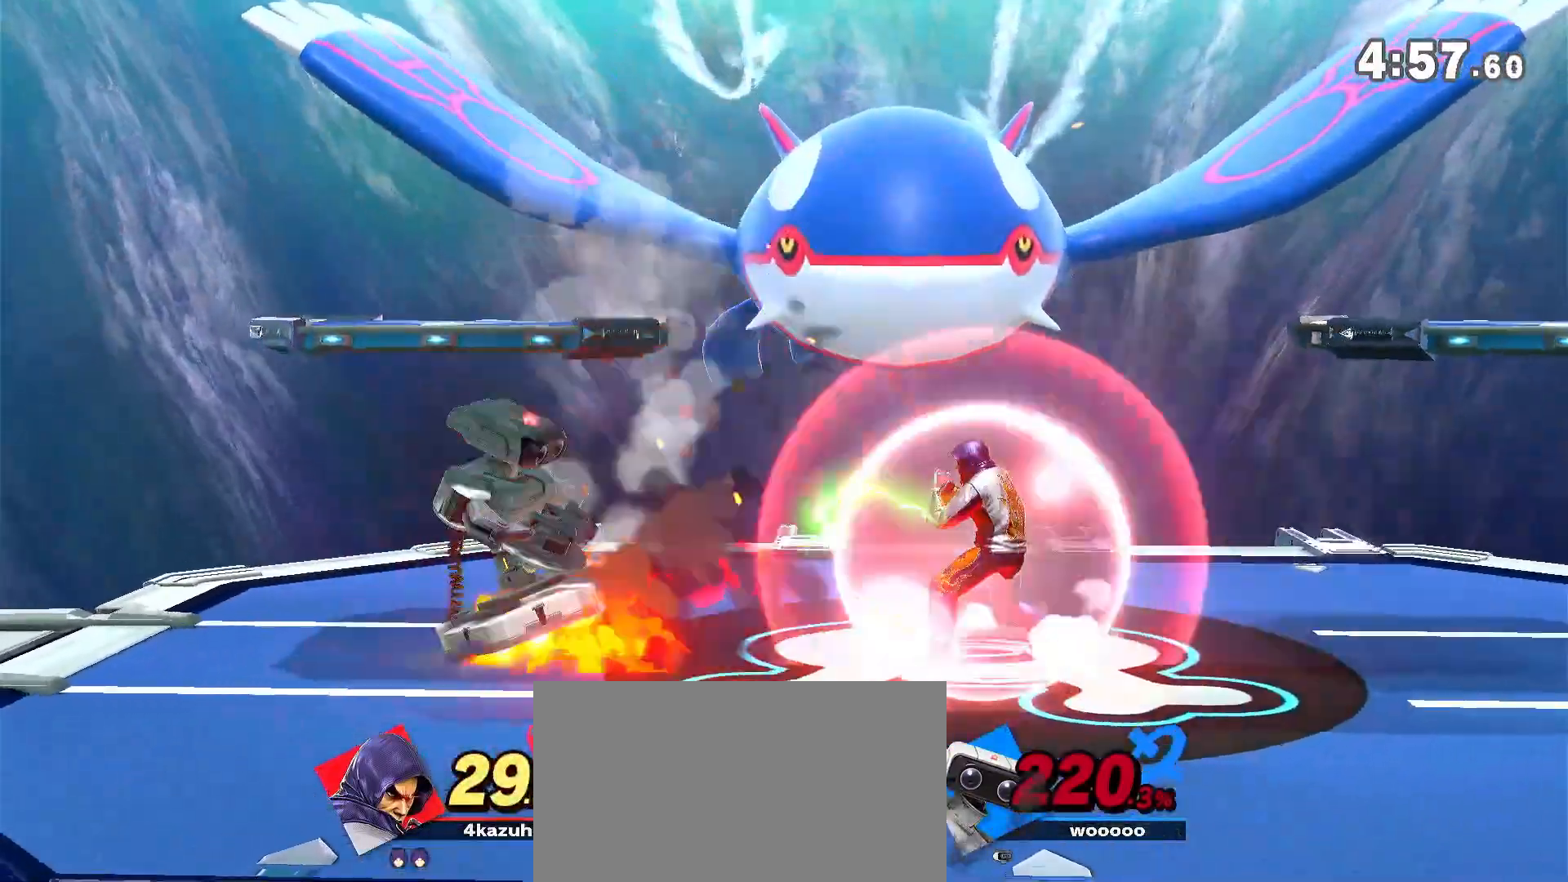
{"buttons": ["R1"], "left_stick": "left", "right_stick": "center", "events": [[83, "left_stick", "left"], [300, "R1", "down"]]}
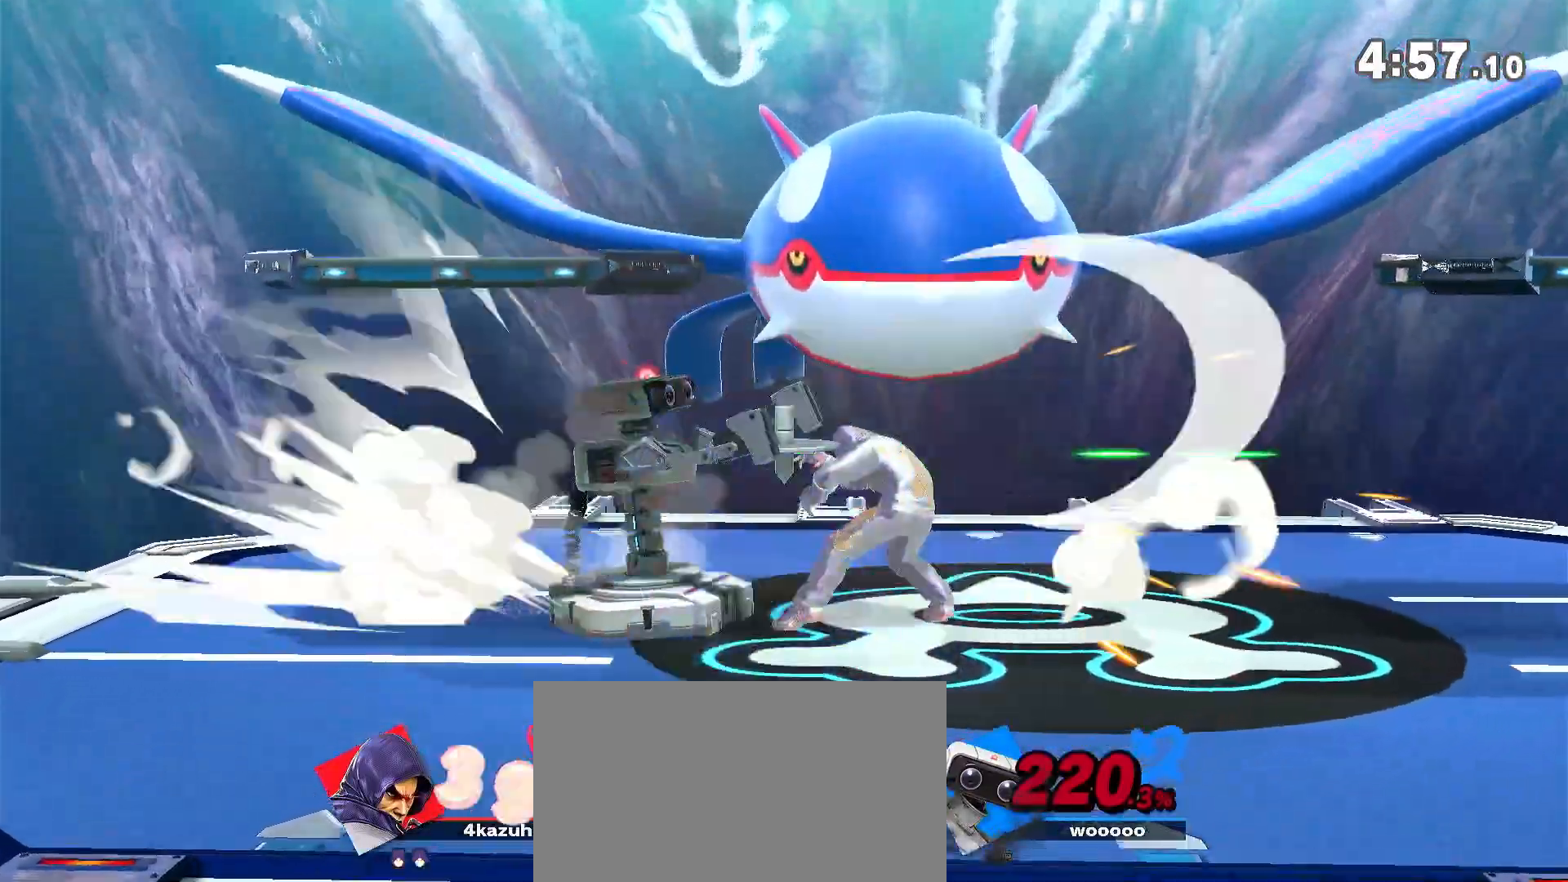
{"buttons": ["R1"], "left_stick": "down", "right_stick": "center", "events": [[67, "left_stick", "center"], [200, "R1", "up"], [367, "R1", "down"], [433, "left_stick", "down"]]}
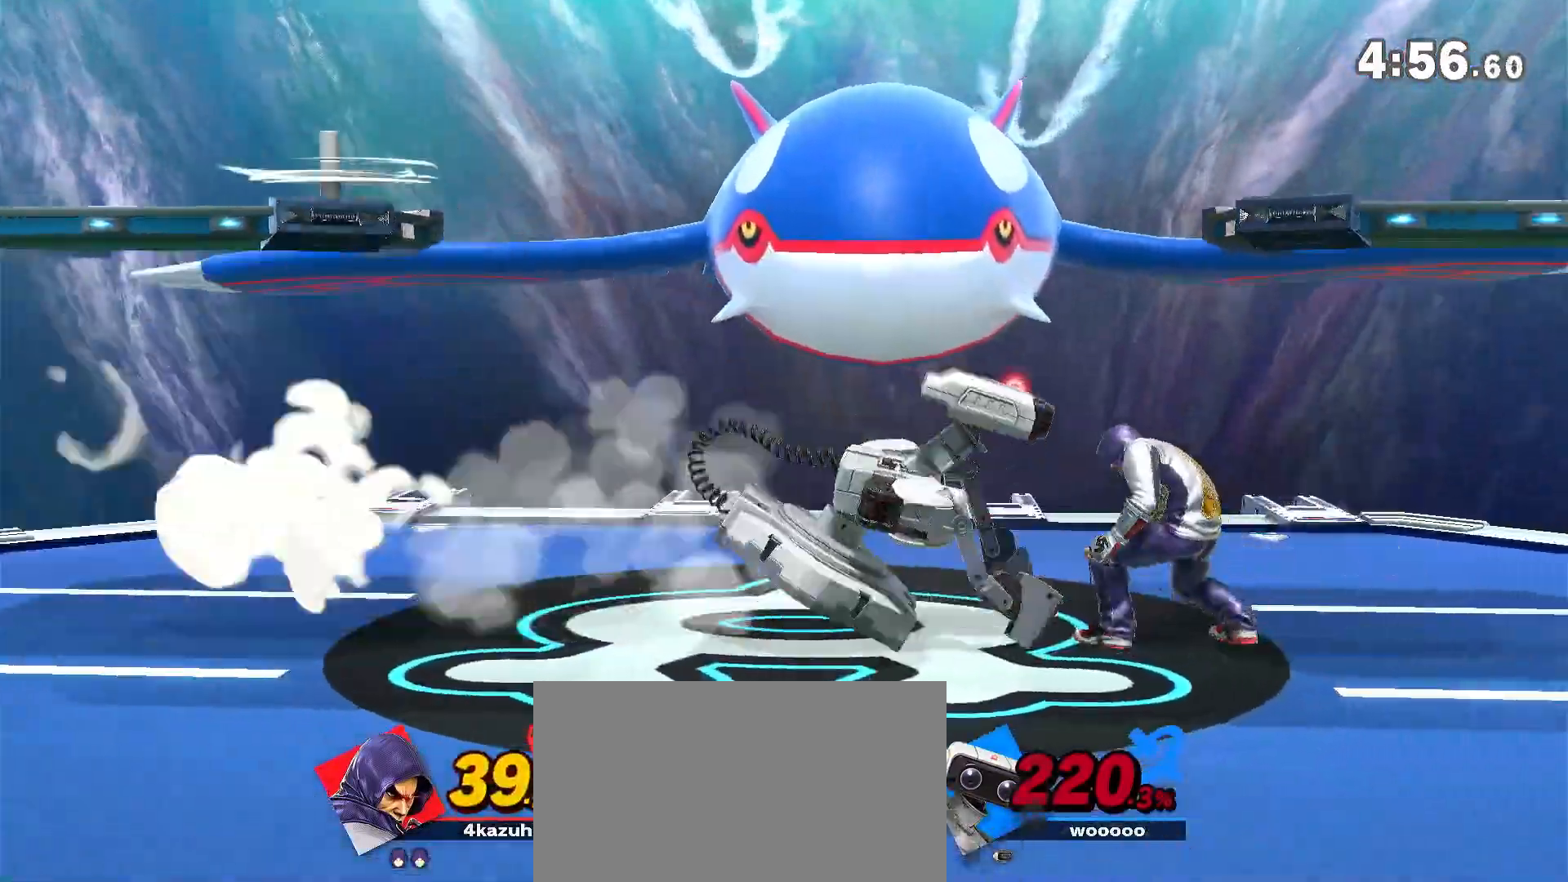
{"buttons": ["R1"], "left_stick": "center", "right_stick": "center", "events": [[67, "R1", "up"], [67, "left_stick", "center"], [283, "R1", "down"]]}
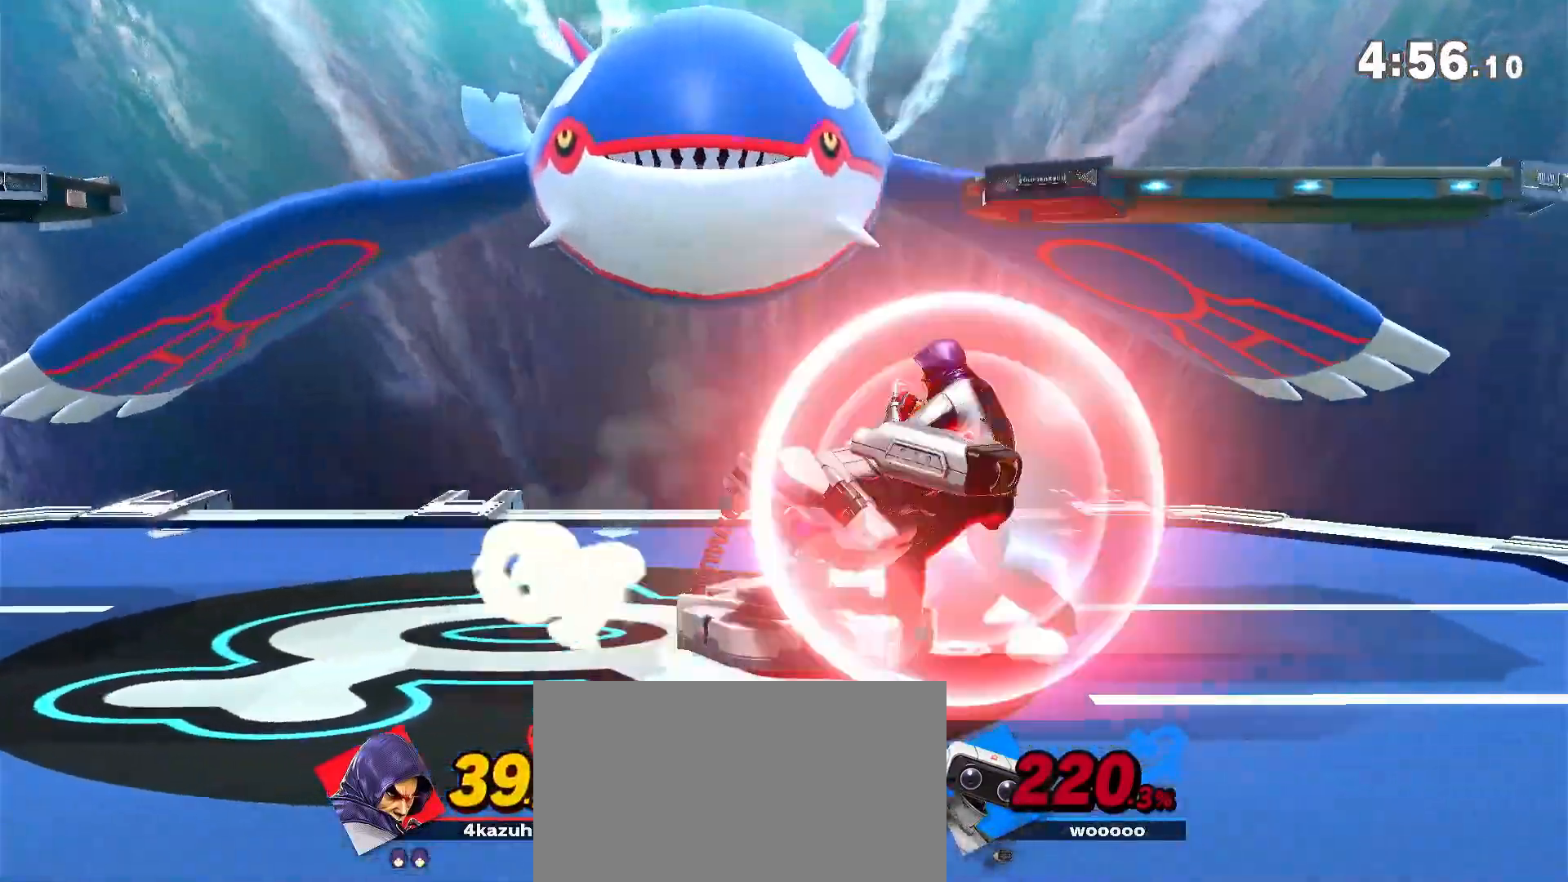
{"buttons": ["X", "R1"], "left_stick": "center", "right_stick": "center", "events": [[300, "X", "down"], [400, "X", "up"], [433, "X", "down"]]}